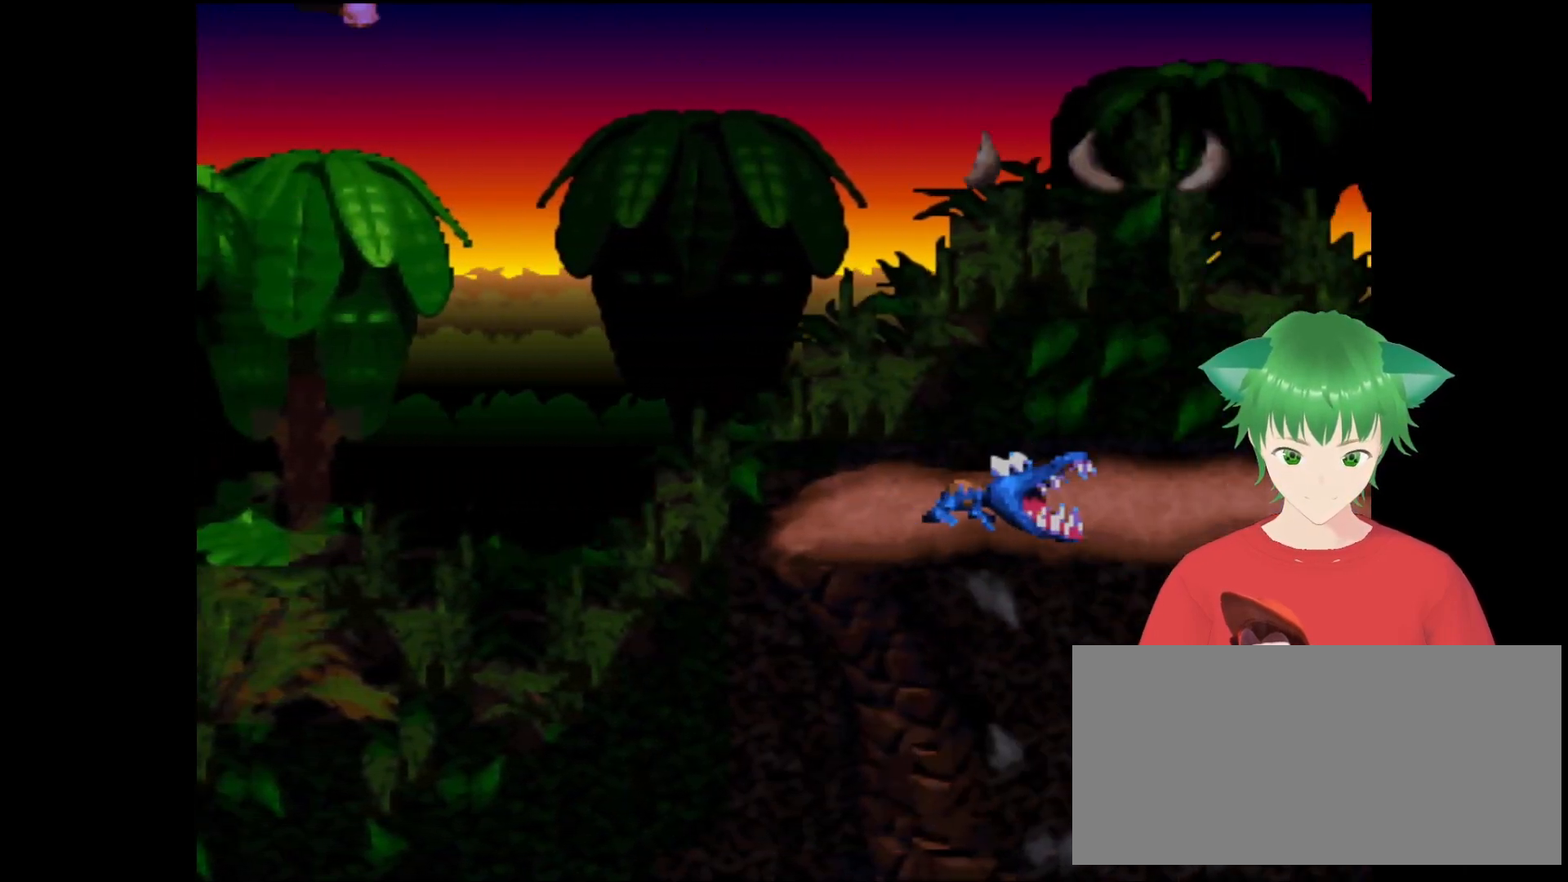
Gameplay with a controller (Nintendo layout); each line is a JSON object with the inputs held at the frame after it. "events" lists button and stick changes between this image and that frame as [ms after this image, input, new state], when the widget could be followed in between. Not read: L3 R3.
{"buttons": ["Y"], "events": [[200, "DPAD_UP", "up"], [267, "B", "up"], [267, "DPAD_RIGHT", "up"]]}
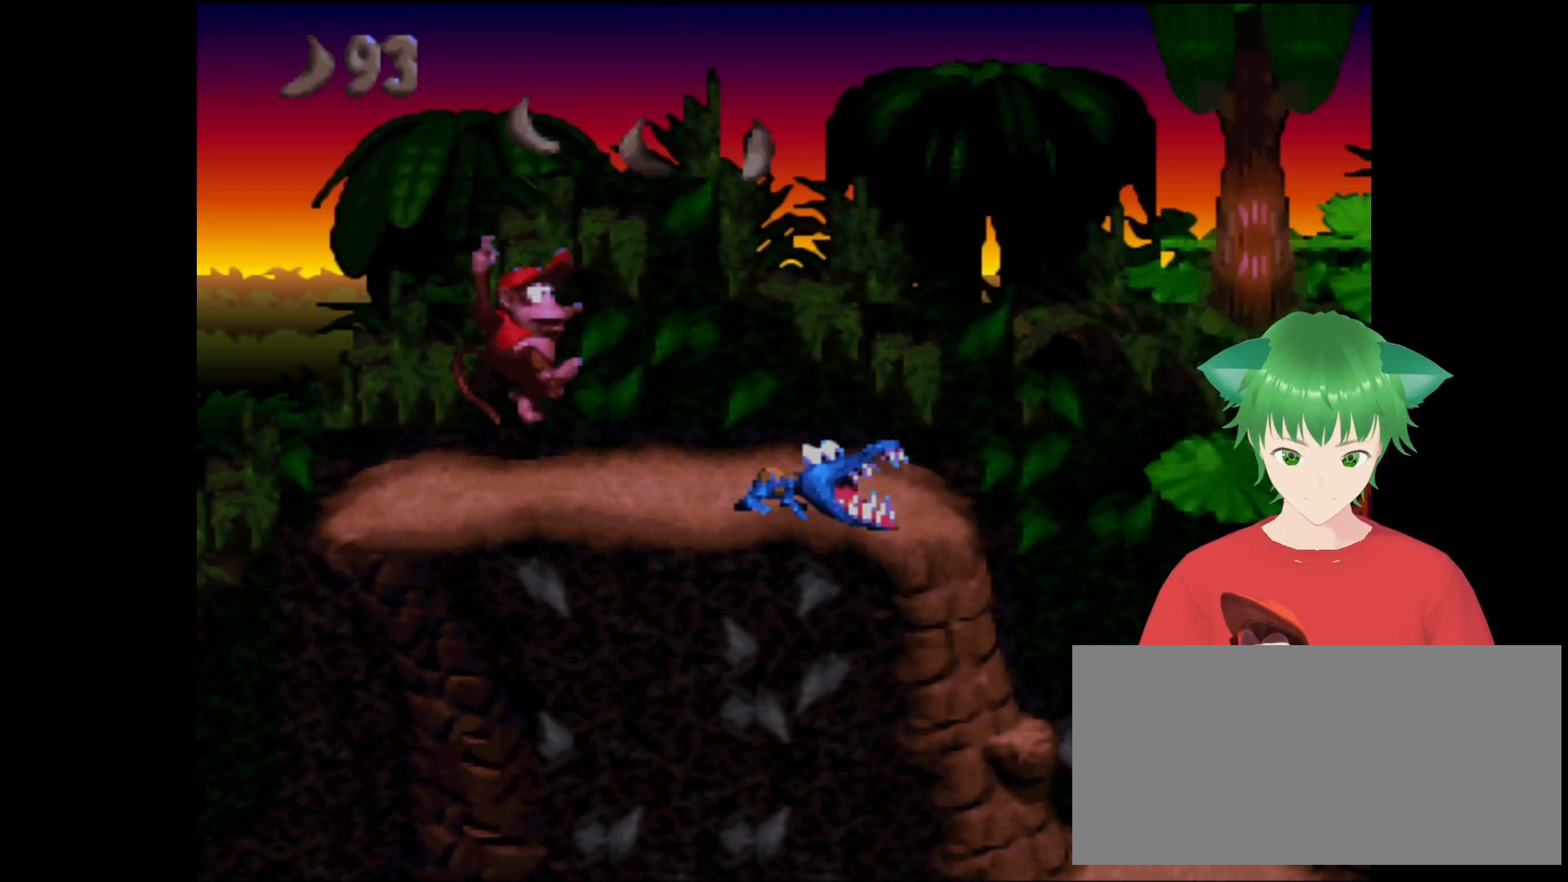
{"buttons": ["Y"], "events": [[67, "B", "down"], [233, "DPAD_RIGHT", "down"], [367, "B", "up"], [367, "DPAD_RIGHT", "up"]]}
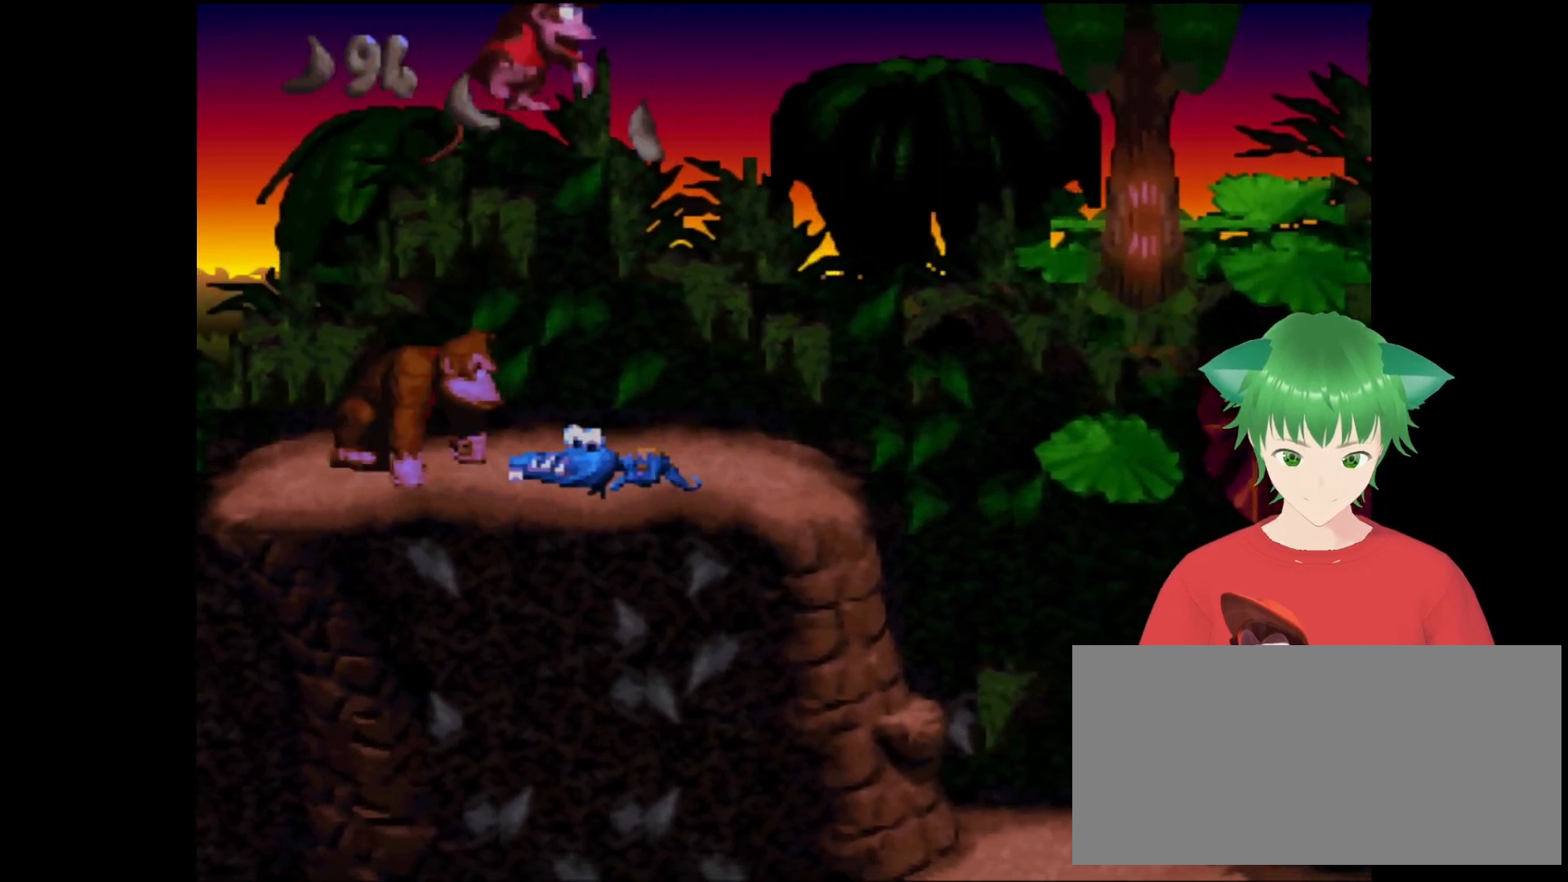
{"buttons": ["Y", "DPAD_RIGHT"], "events": [[67, "DPAD_LEFT", "down"], [233, "DPAD_LEFT", "up"], [367, "DPAD_RIGHT", "down"]]}
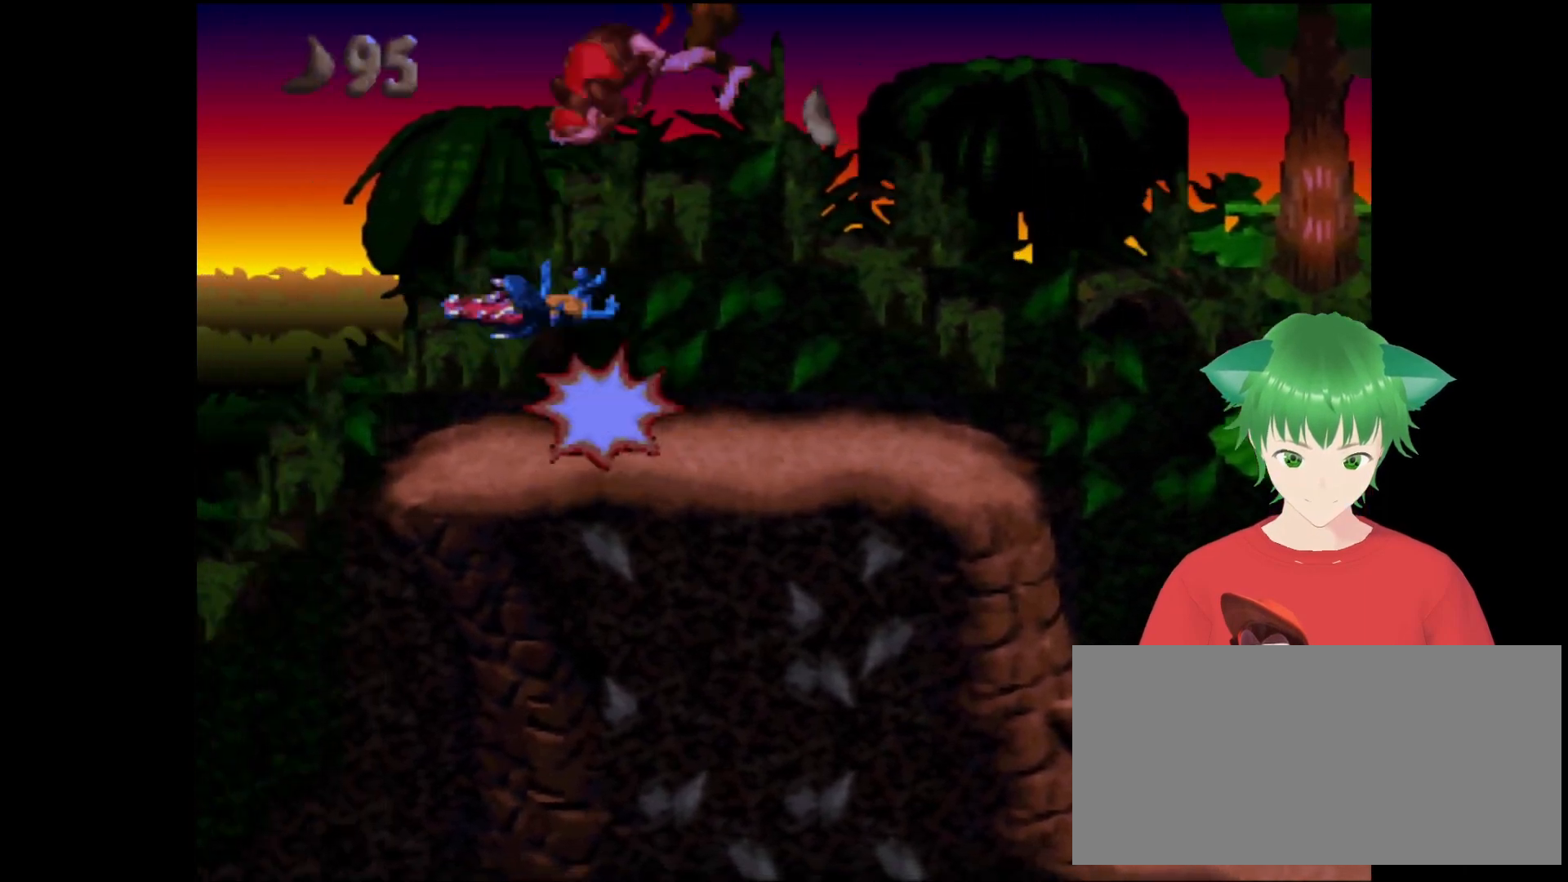
{"buttons": ["Y"], "events": [[167, "DPAD_RIGHT", "up"]]}
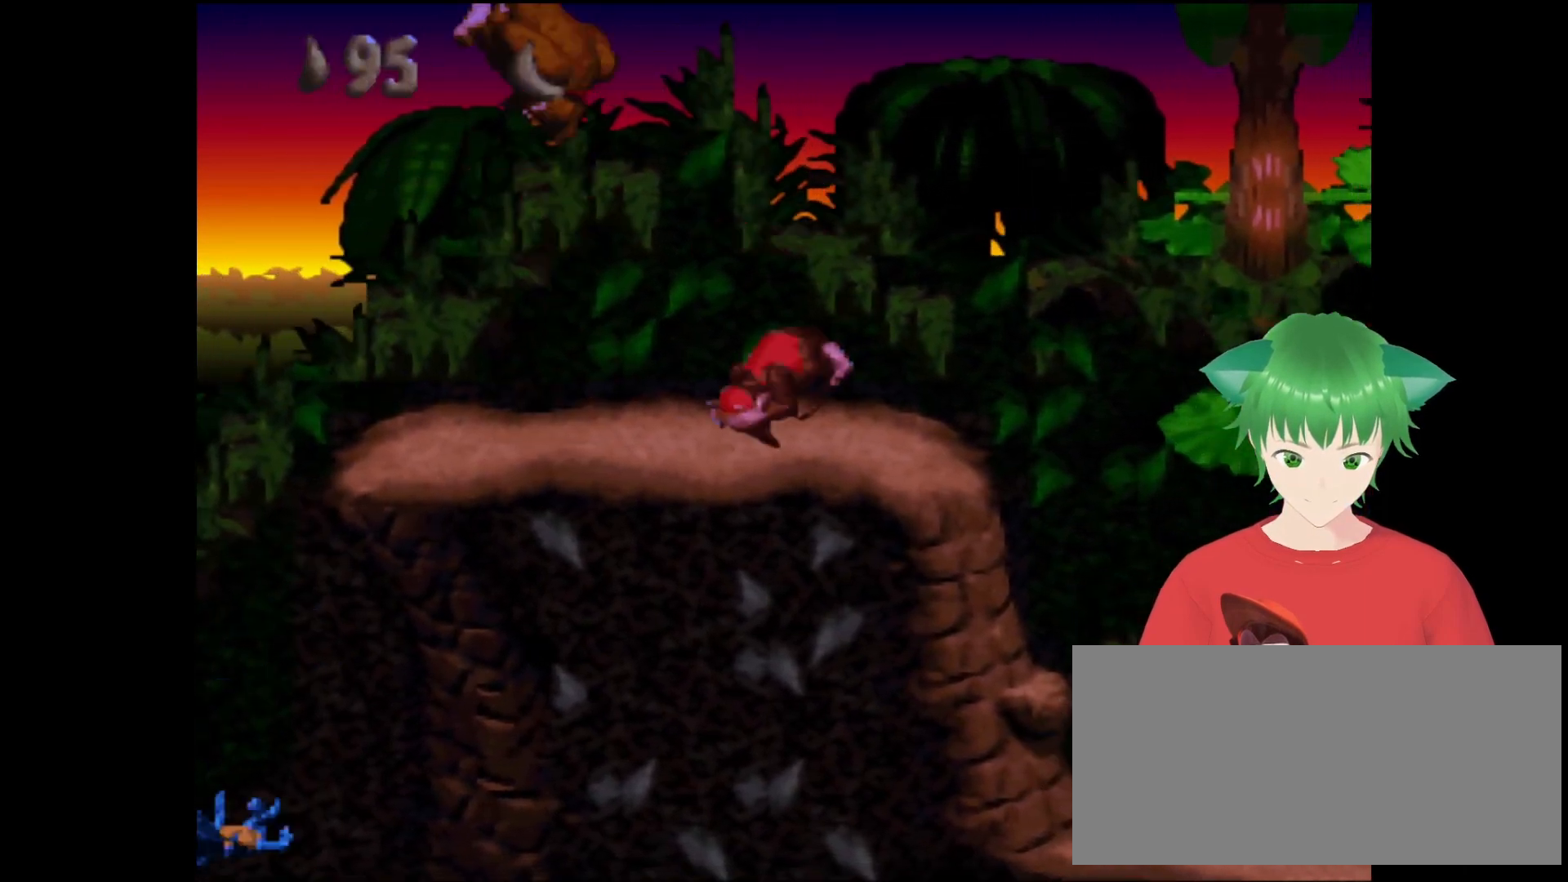
{"buttons": ["B", "Y"], "events": [[133, "DPAD_RIGHT", "down"], [300, "B", "down"], [500, "DPAD_RIGHT", "up"]]}
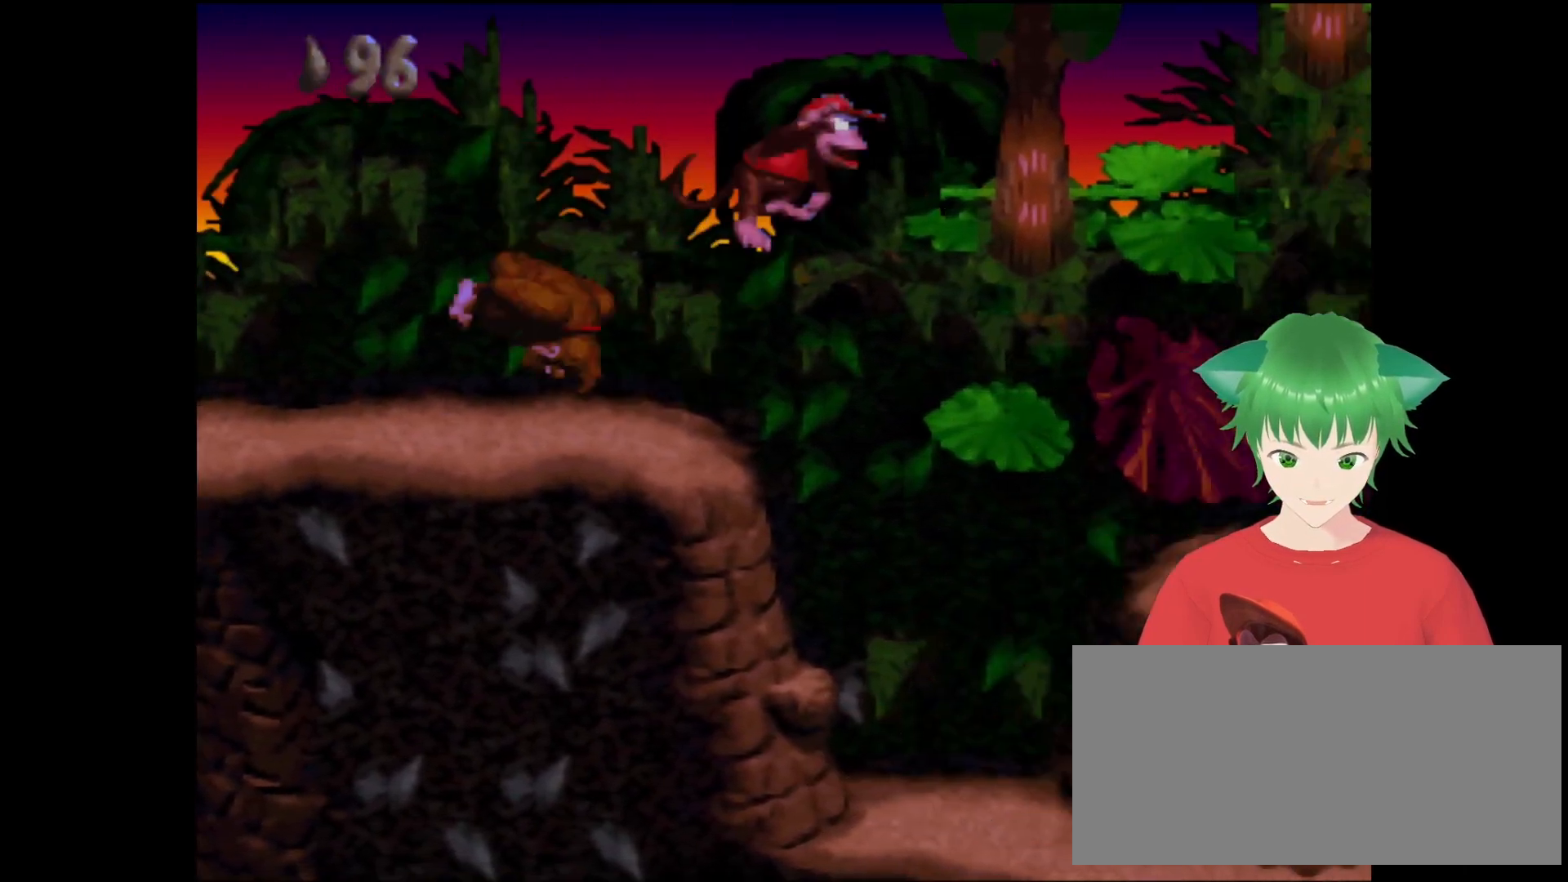
{"buttons": ["Y"], "events": [[100, "B", "up"]]}
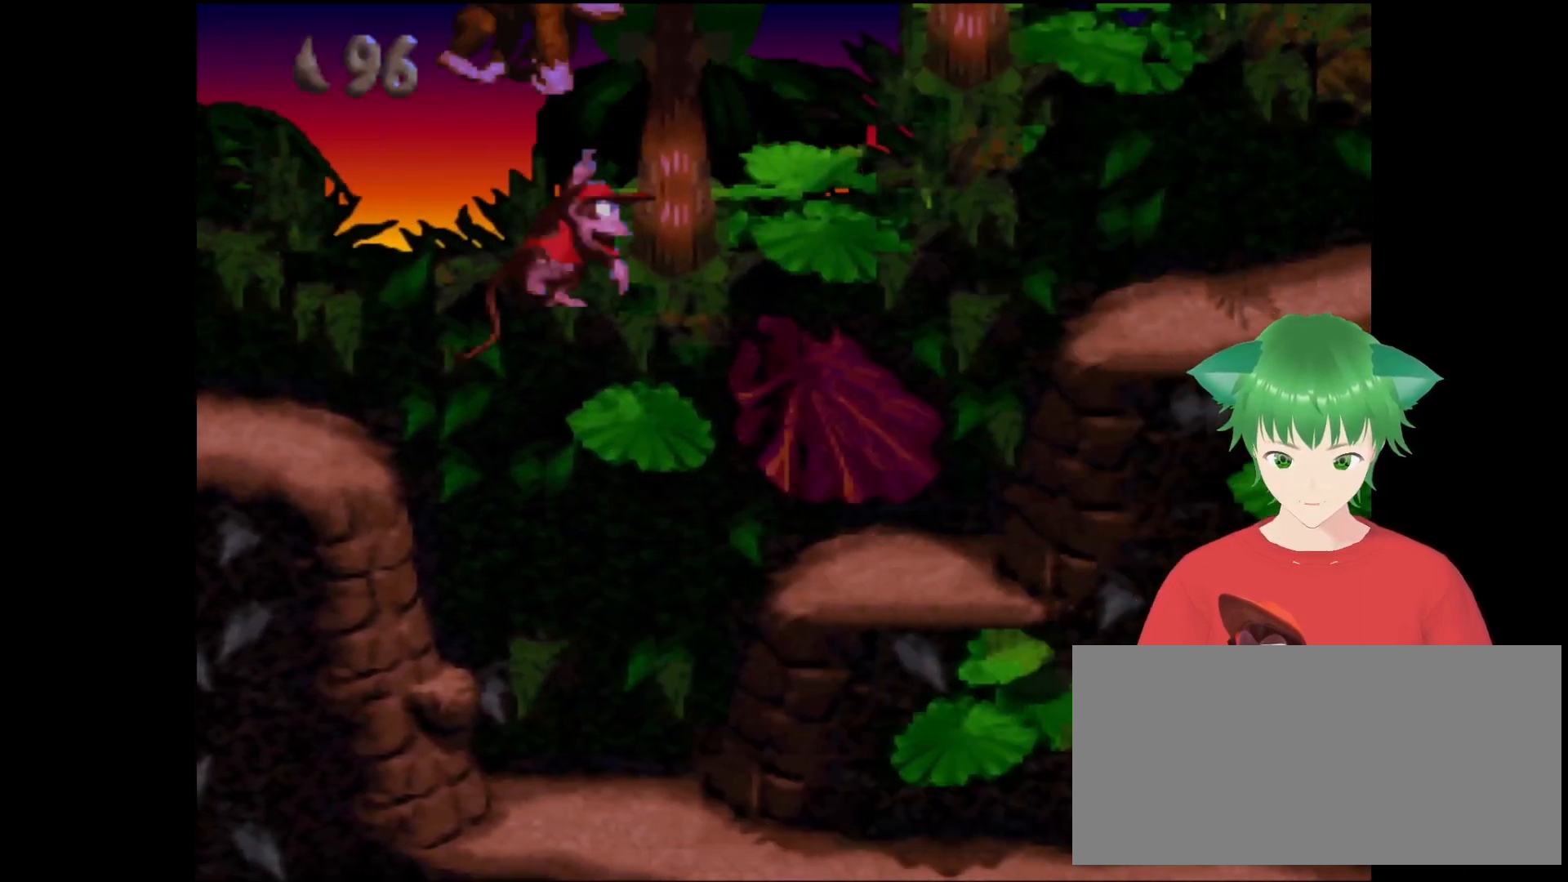
{"buttons": ["B", "Y"], "events": [[67, "DPAD_RIGHT", "down"], [300, "B", "down"], [333, "DPAD_RIGHT", "up"]]}
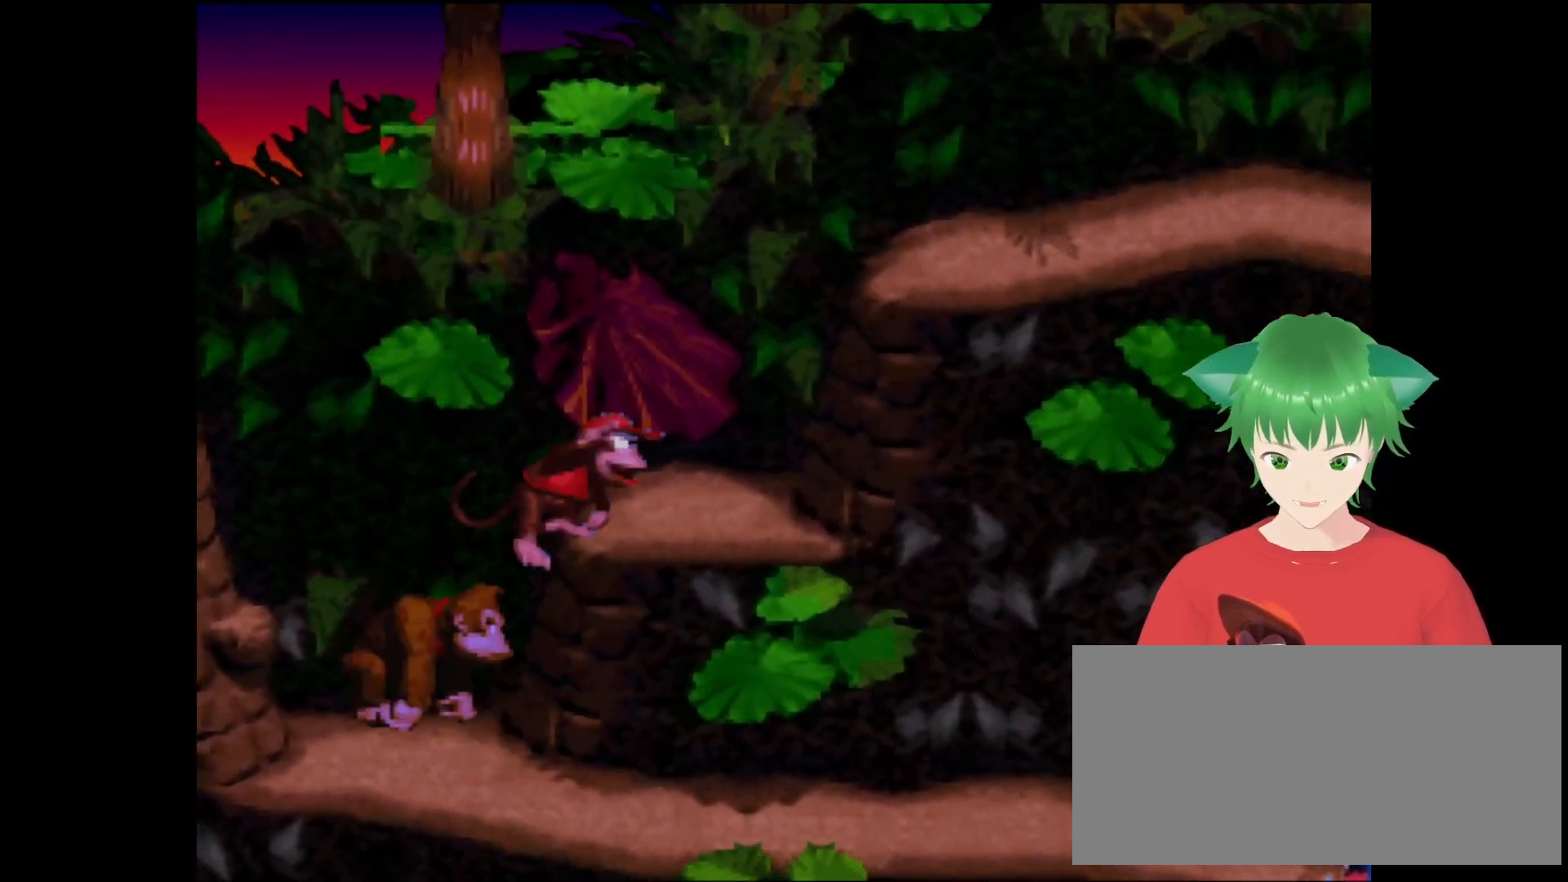
{"buttons": ["B", "Y", "DPAD_RIGHT"], "events": [[167, "DPAD_RIGHT", "down"], [200, "B", "up"], [267, "DPAD_RIGHT", "up"], [433, "B", "down"], [500, "DPAD_RIGHT", "down"]]}
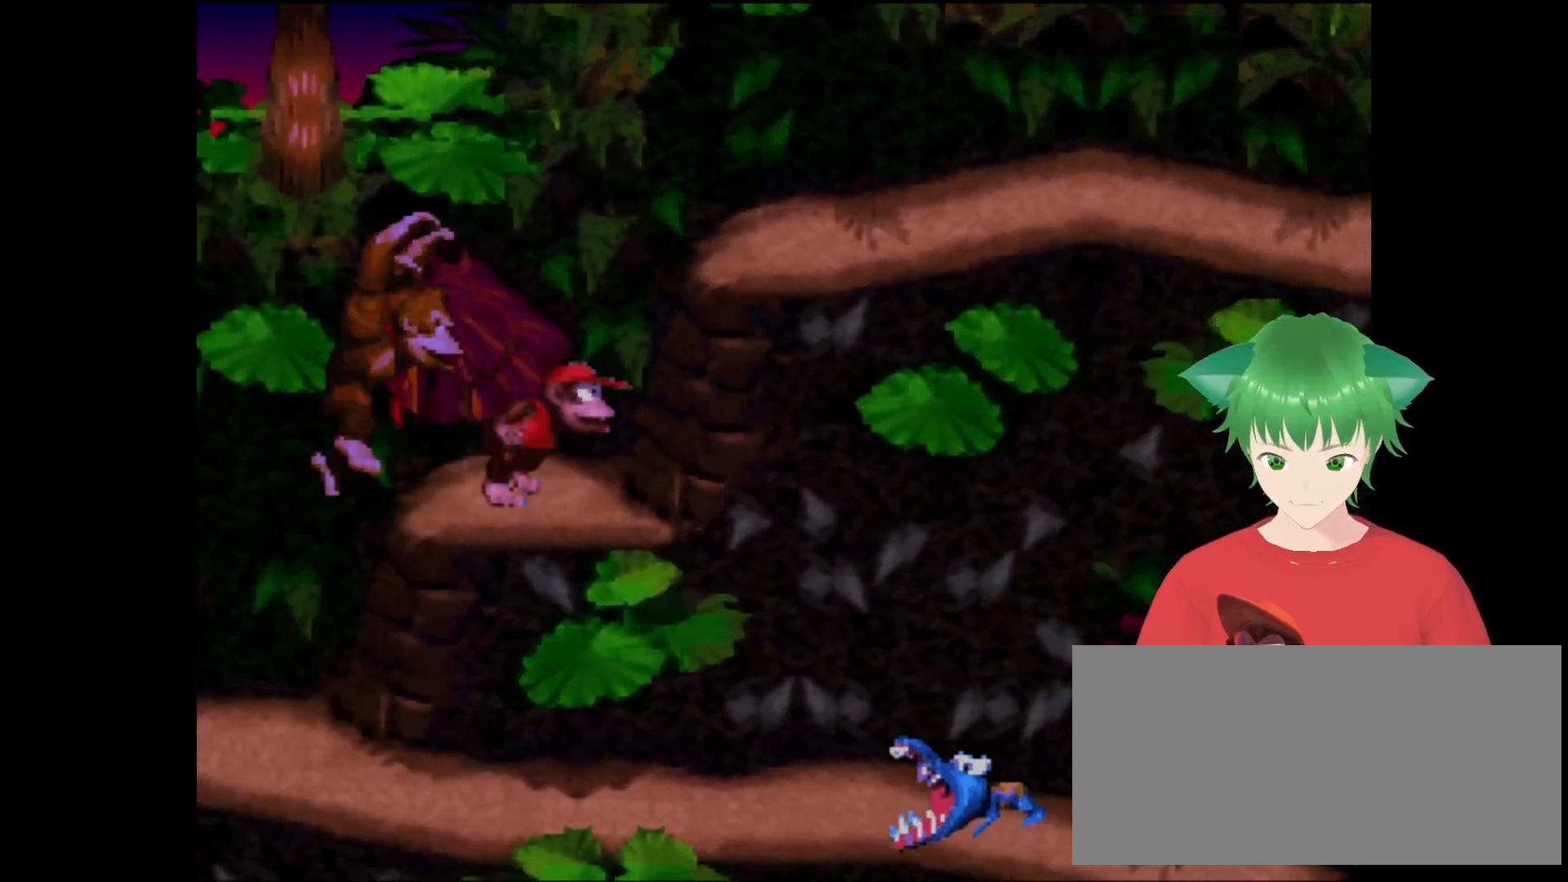
{"buttons": ["Y"], "events": [[300, "B", "up"], [433, "DPAD_RIGHT", "up"]]}
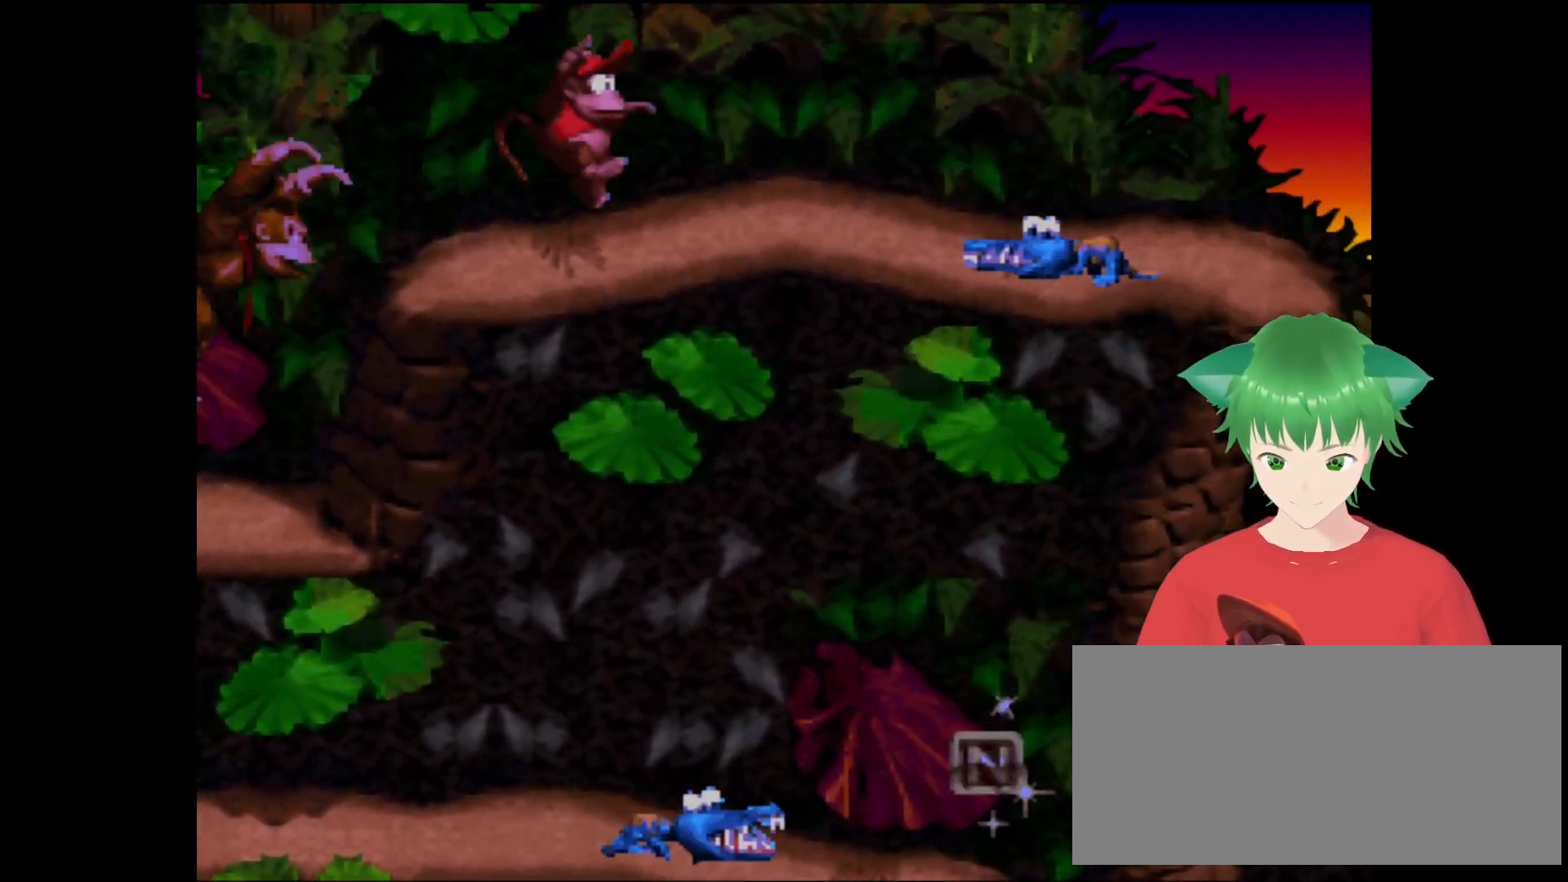
{"buttons": ["B", "Y"], "events": [[267, "B", "down"], [367, "DPAD_RIGHT", "down"], [467, "DPAD_RIGHT", "up"]]}
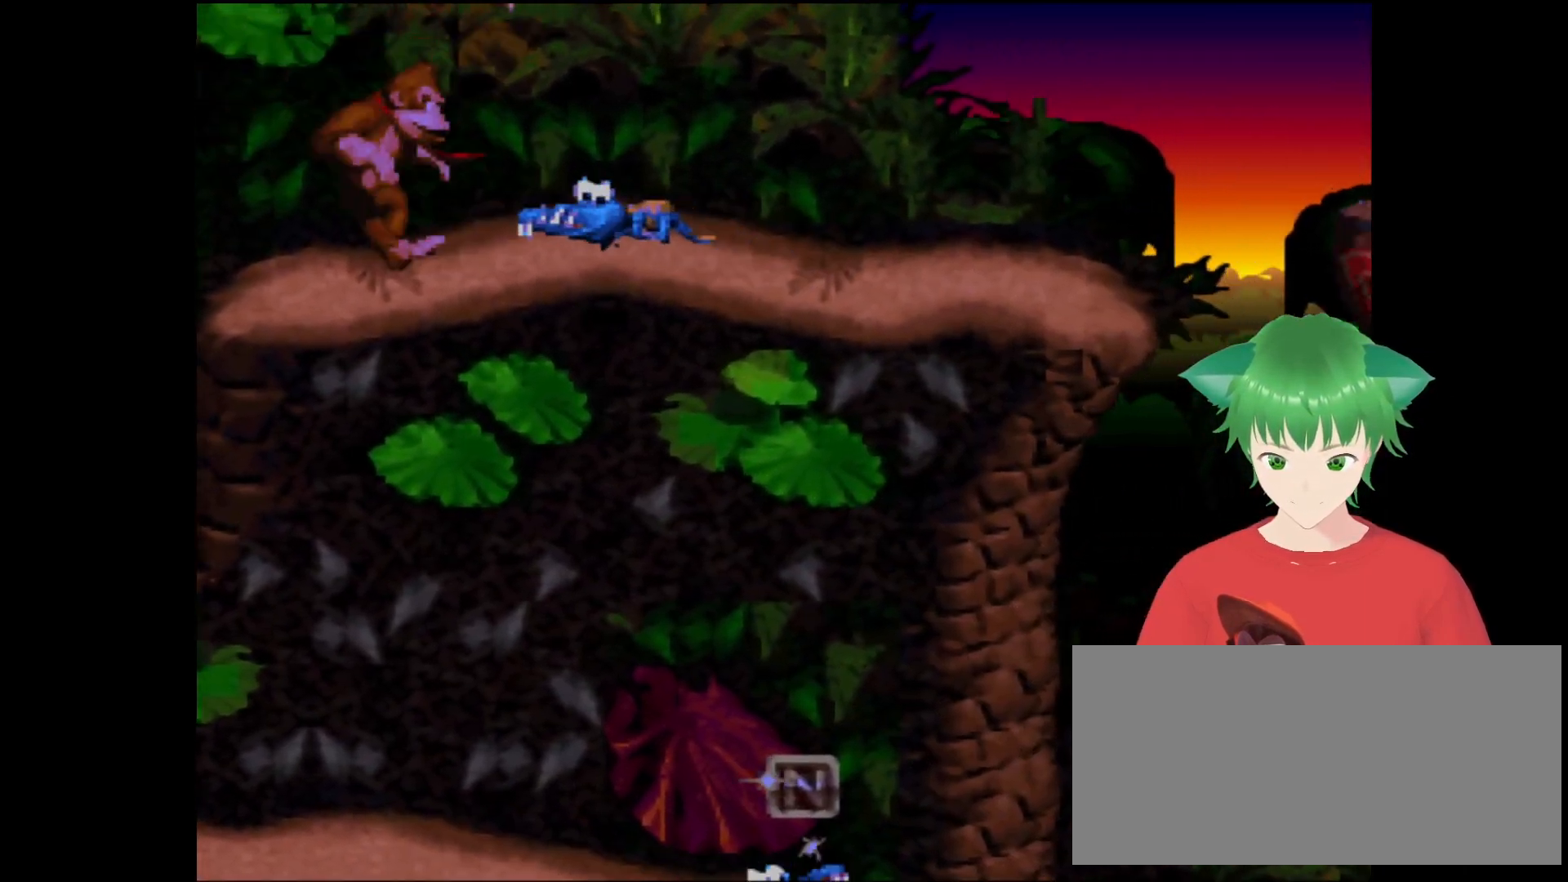
{"buttons": ["Y"], "events": [[100, "B", "up"], [133, "DPAD_LEFT", "down"], [333, "DPAD_LEFT", "up"]]}
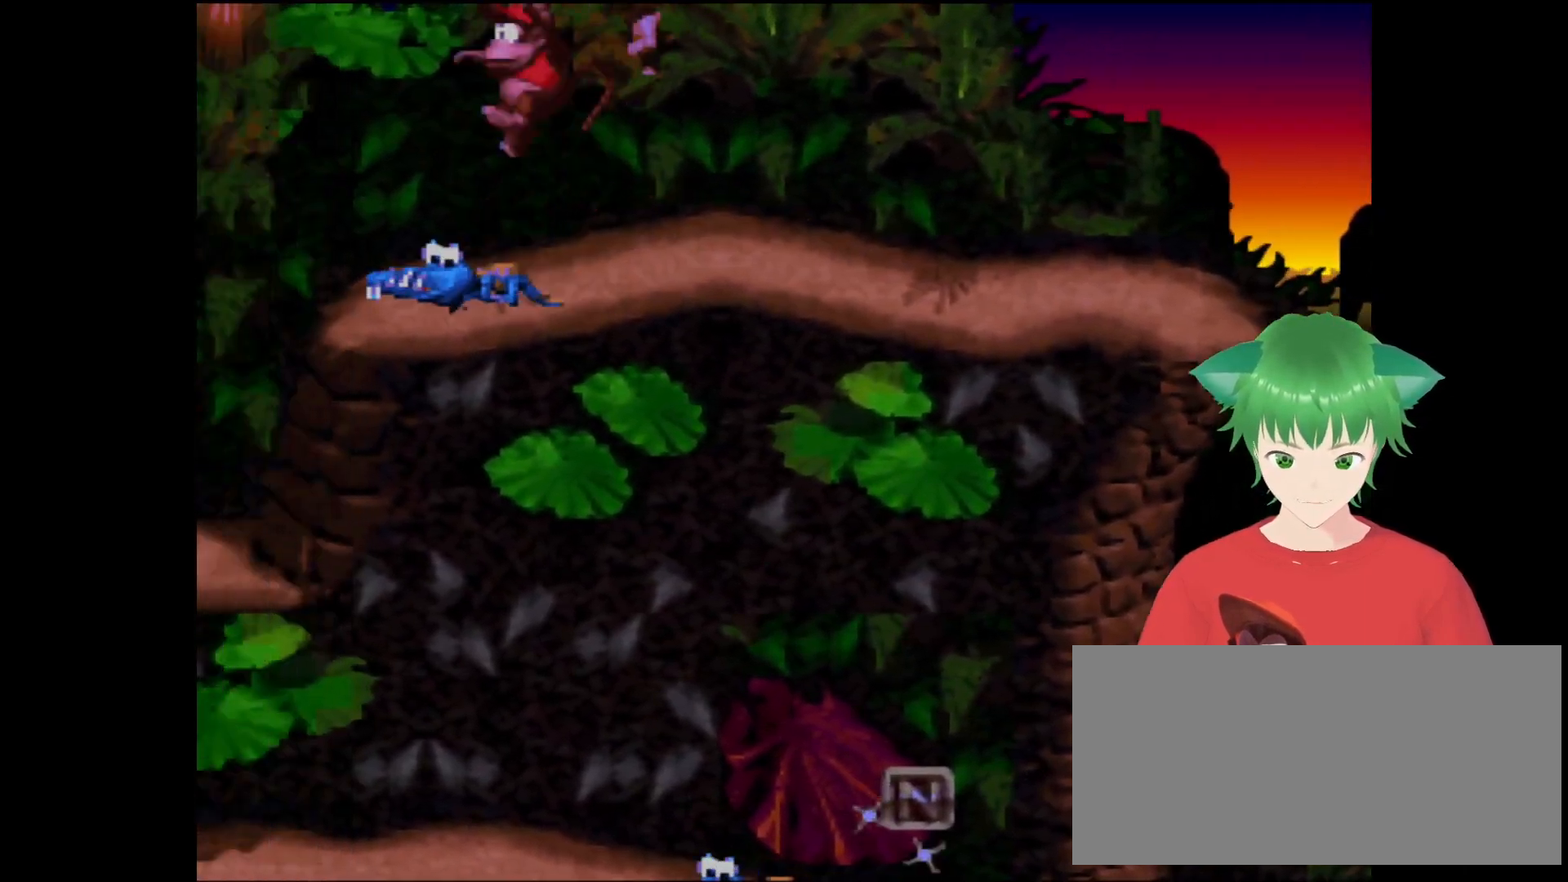
{"buttons": ["Y", "DPAD_RIGHT"], "events": [[67, "DPAD_RIGHT", "down"]]}
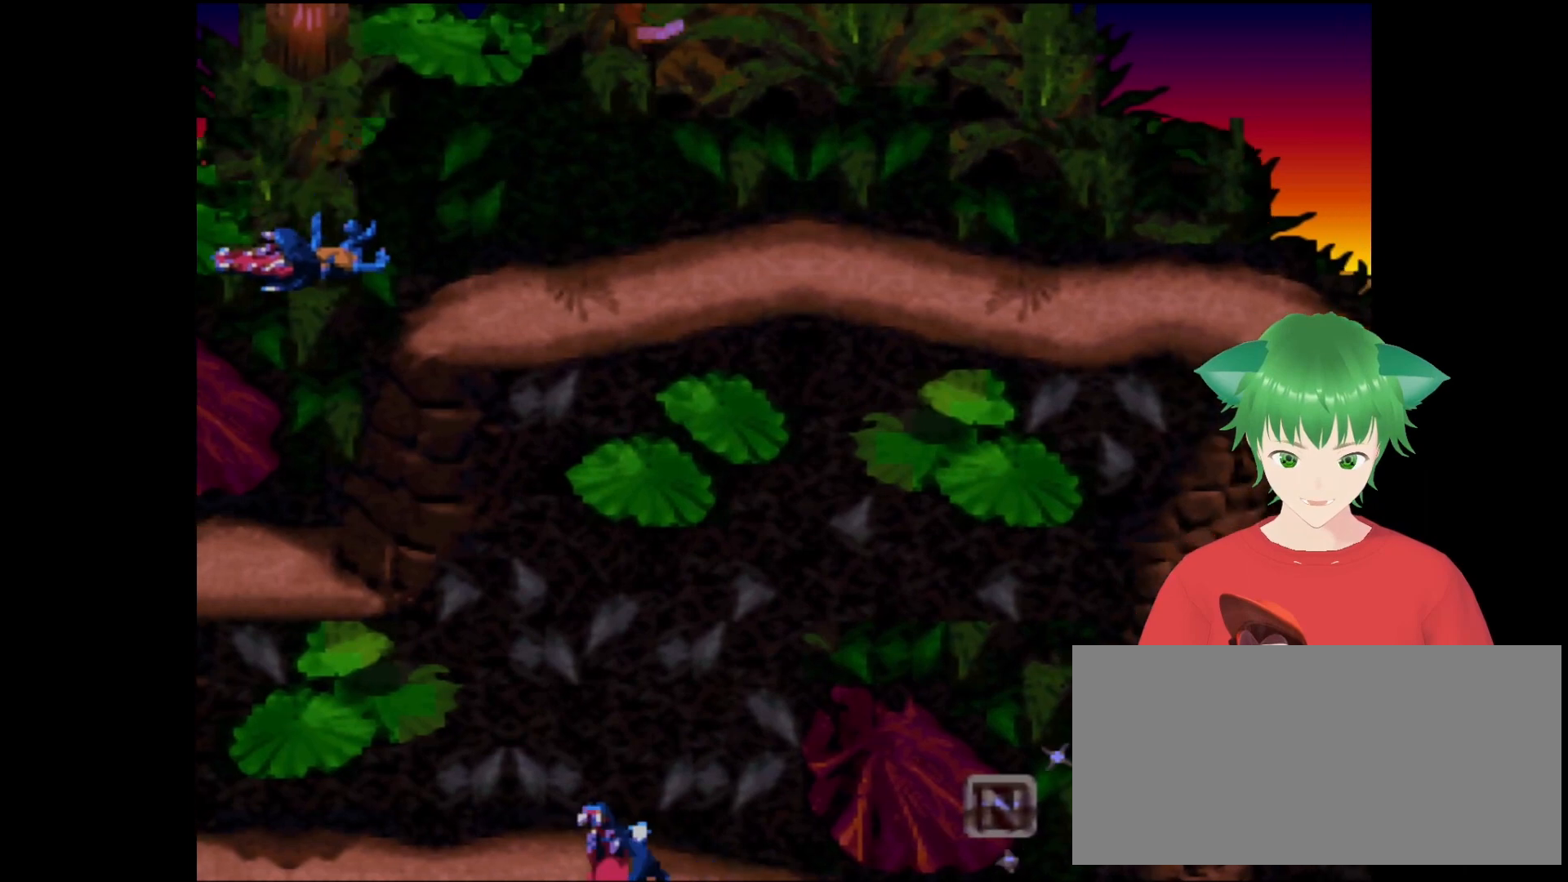
{"buttons": ["Y"], "events": [[267, "DPAD_RIGHT", "up"]]}
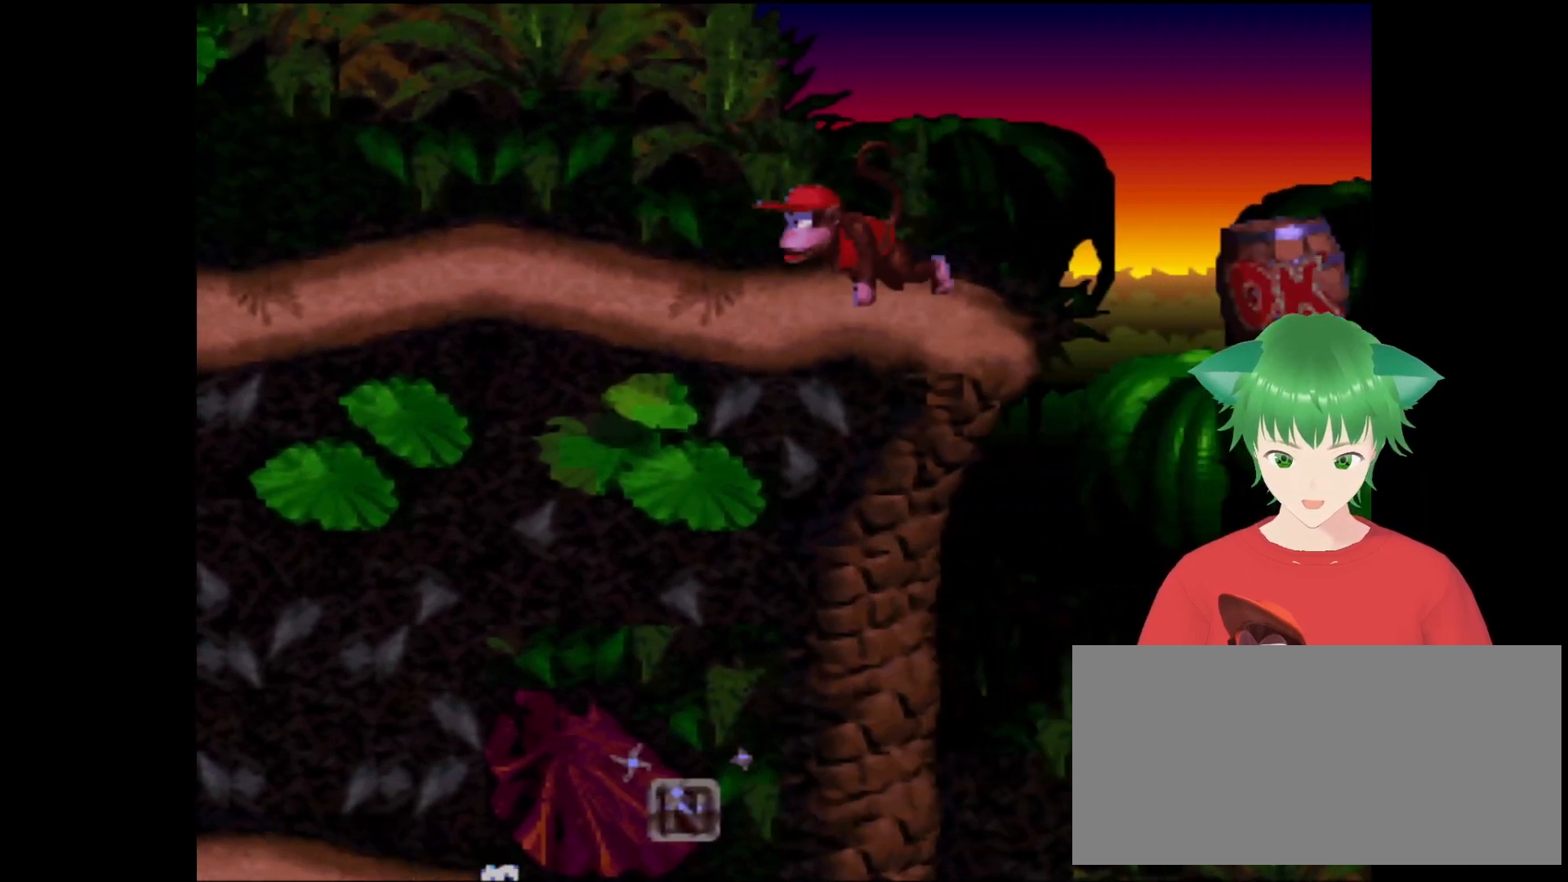
{"buttons": ["Y", "DPAD_RIGHT"], "events": [[167, "B", "down"], [200, "DPAD_RIGHT", "down"], [500, "B", "up"]]}
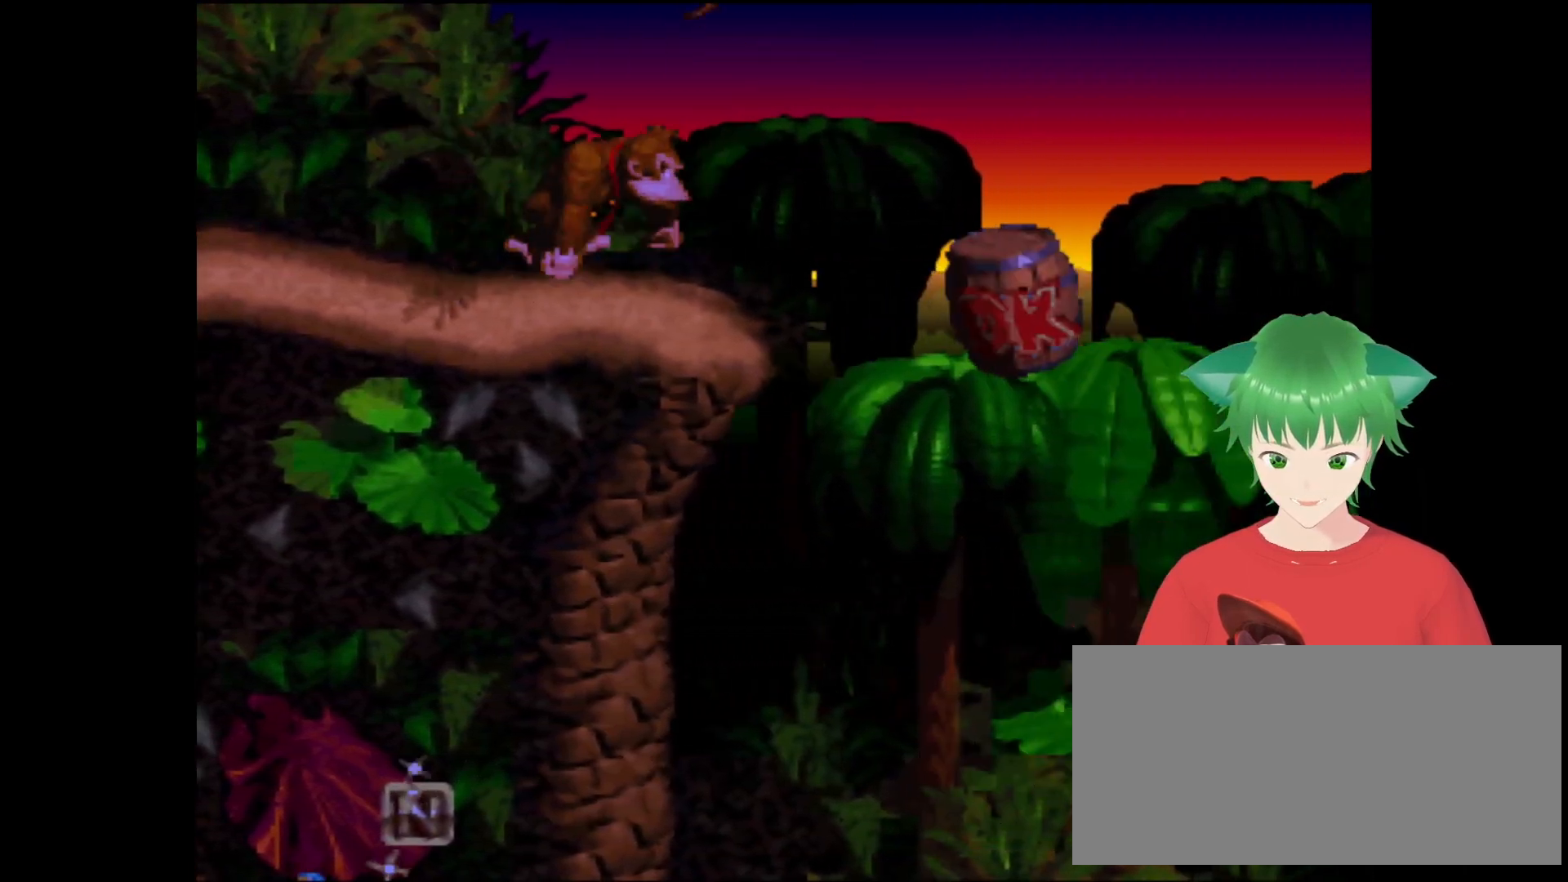
{"buttons": ["Y"], "events": [[167, "DPAD_RIGHT", "up"]]}
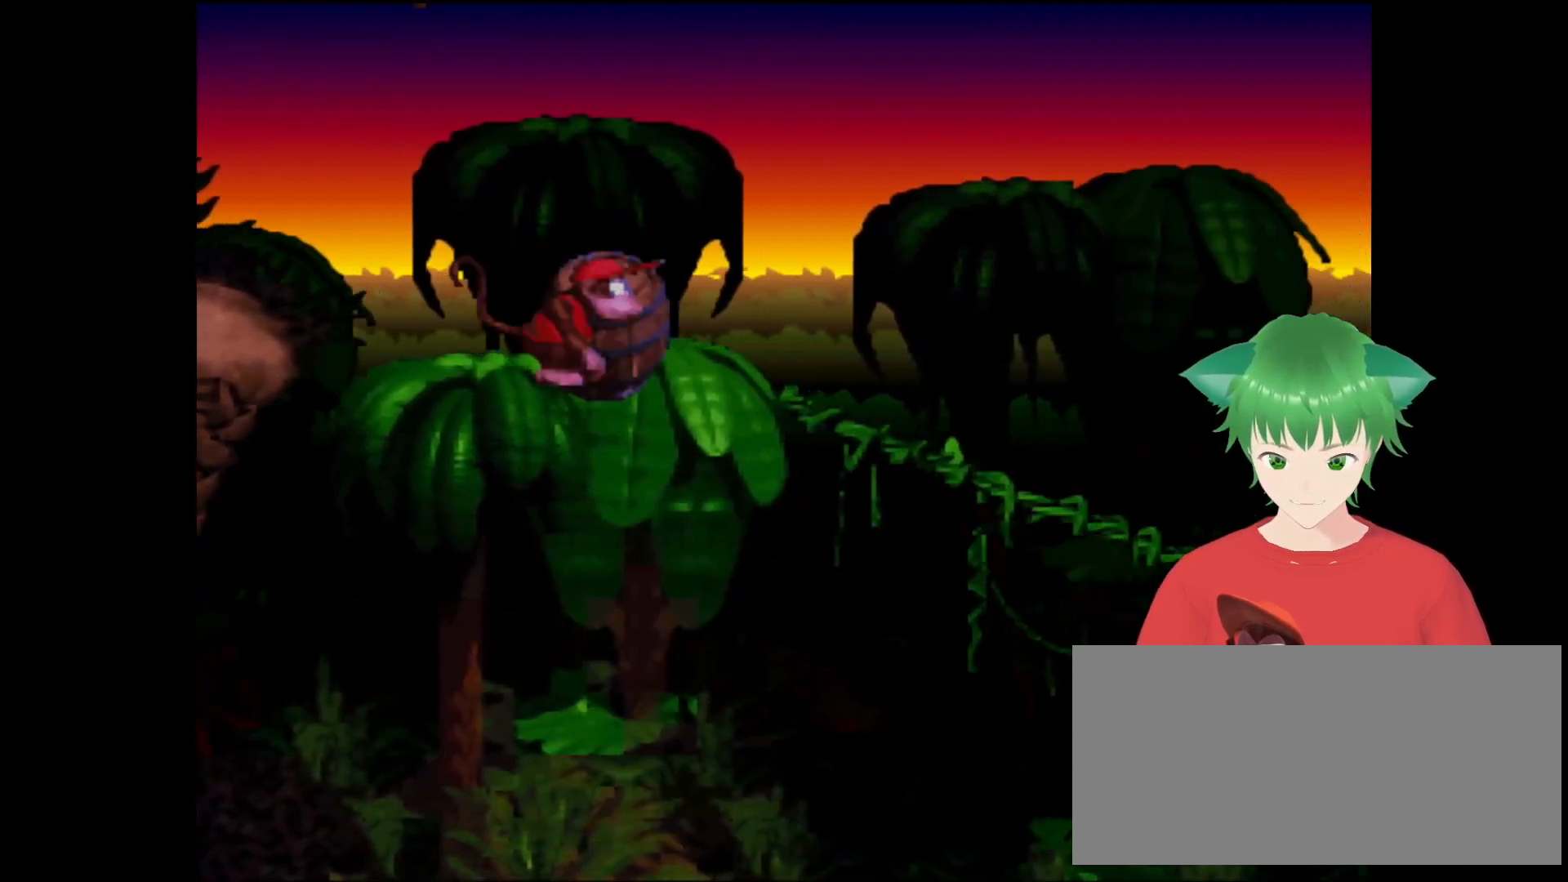
{"buttons": ["Y", "DPAD_RIGHT"], "events": [[367, "DPAD_RIGHT", "down"]]}
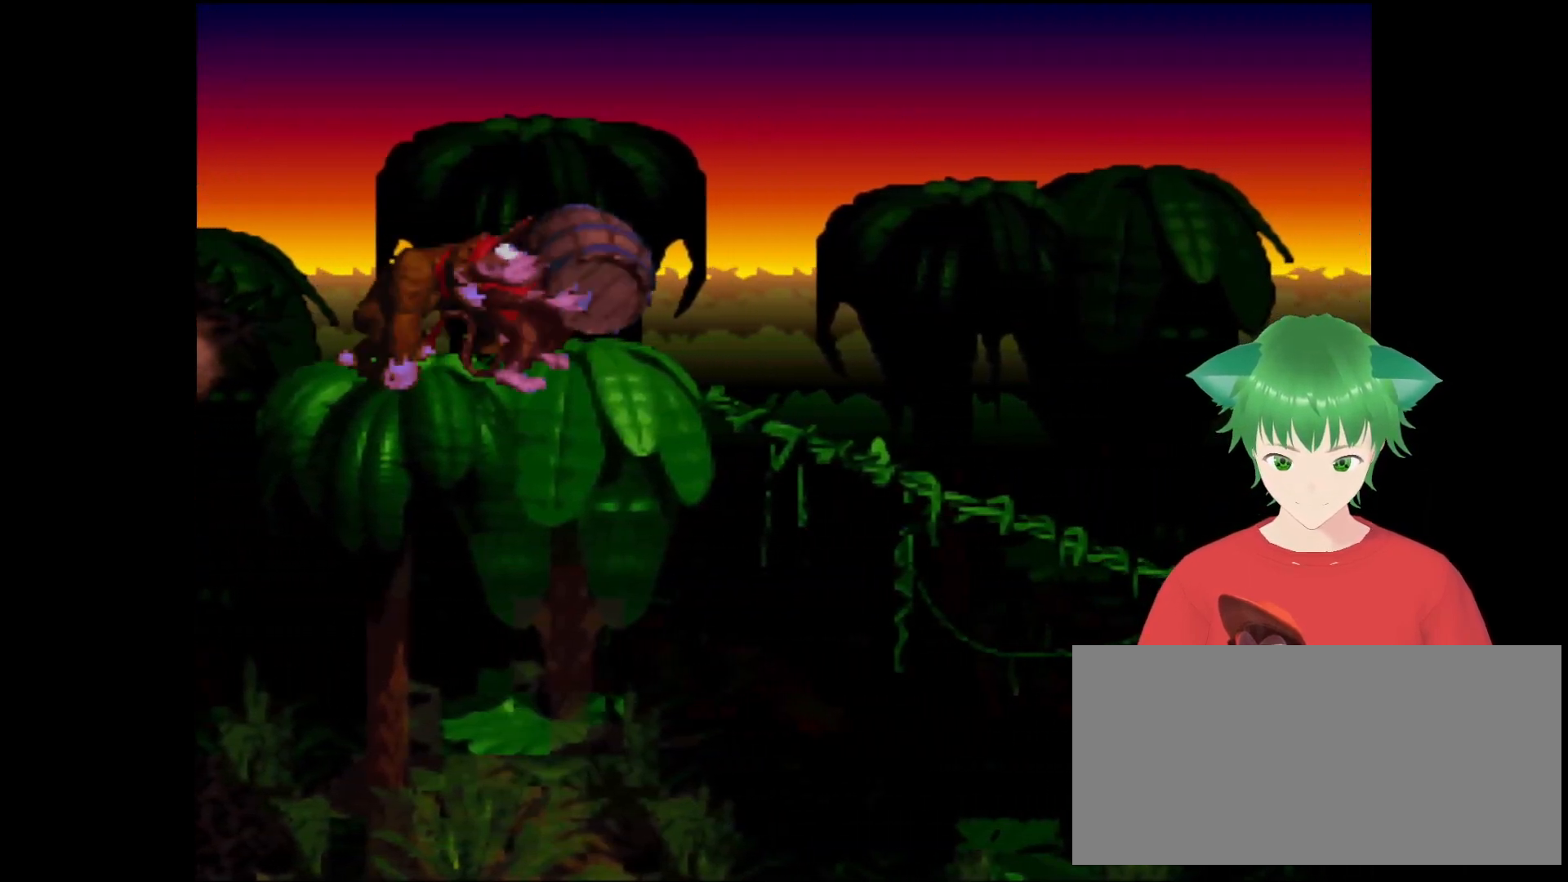
{"buttons": ["Y", "DPAD_RIGHT"], "events": [[267, "DPAD_RIGHT", "up"], [500, "DPAD_RIGHT", "down"]]}
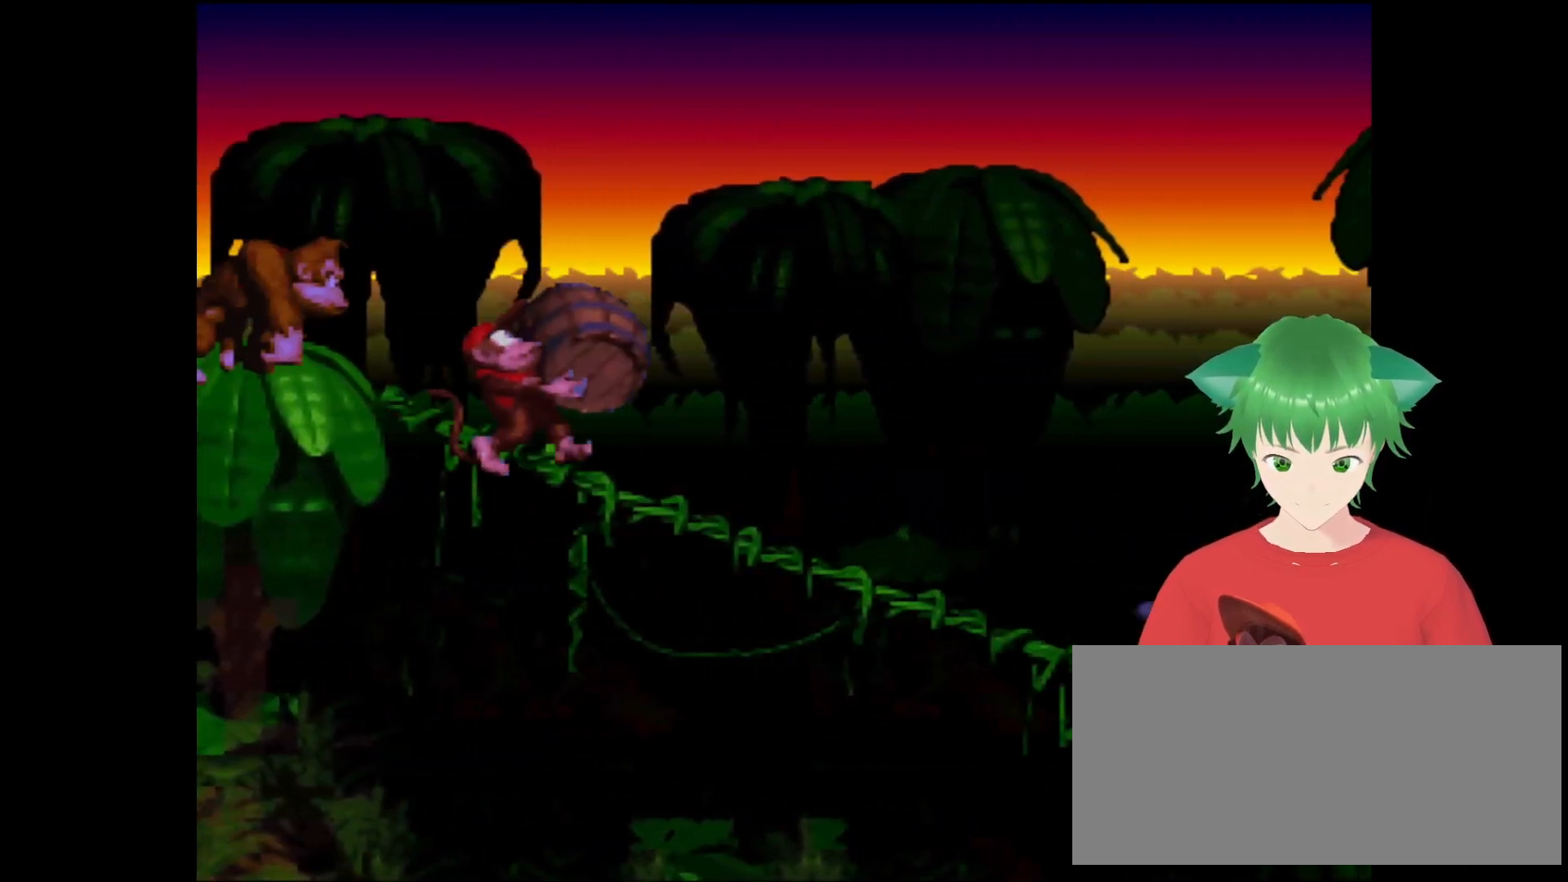
{"buttons": ["Y"], "events": [[167, "DPAD_RIGHT", "up"]]}
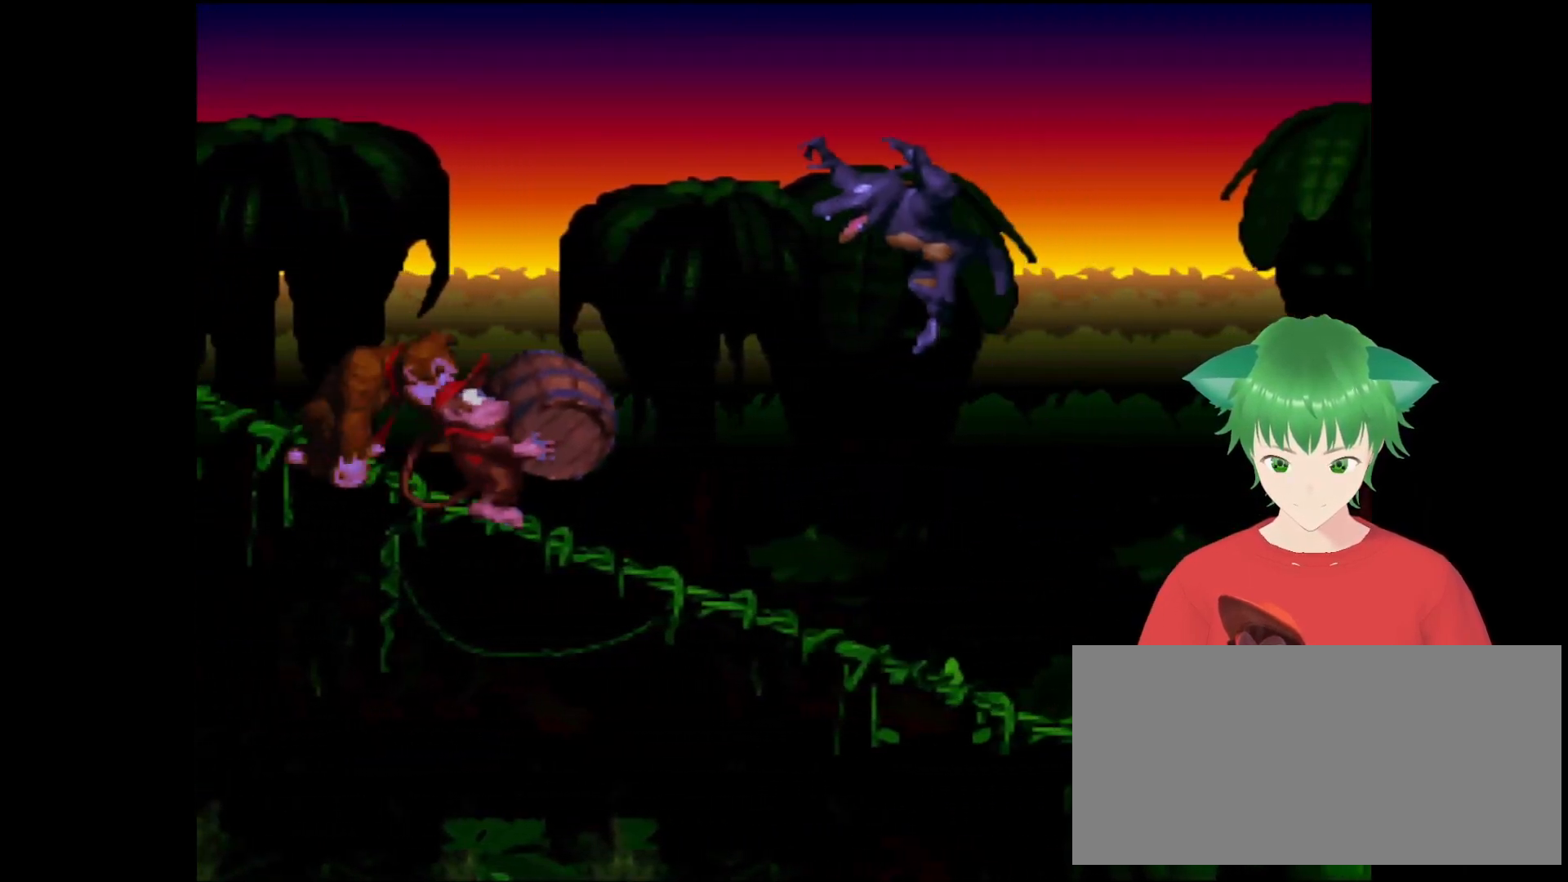
{"buttons": ["B", "Y", "DPAD_RIGHT"], "events": [[67, "B", "down"], [133, "DPAD_RIGHT", "down"]]}
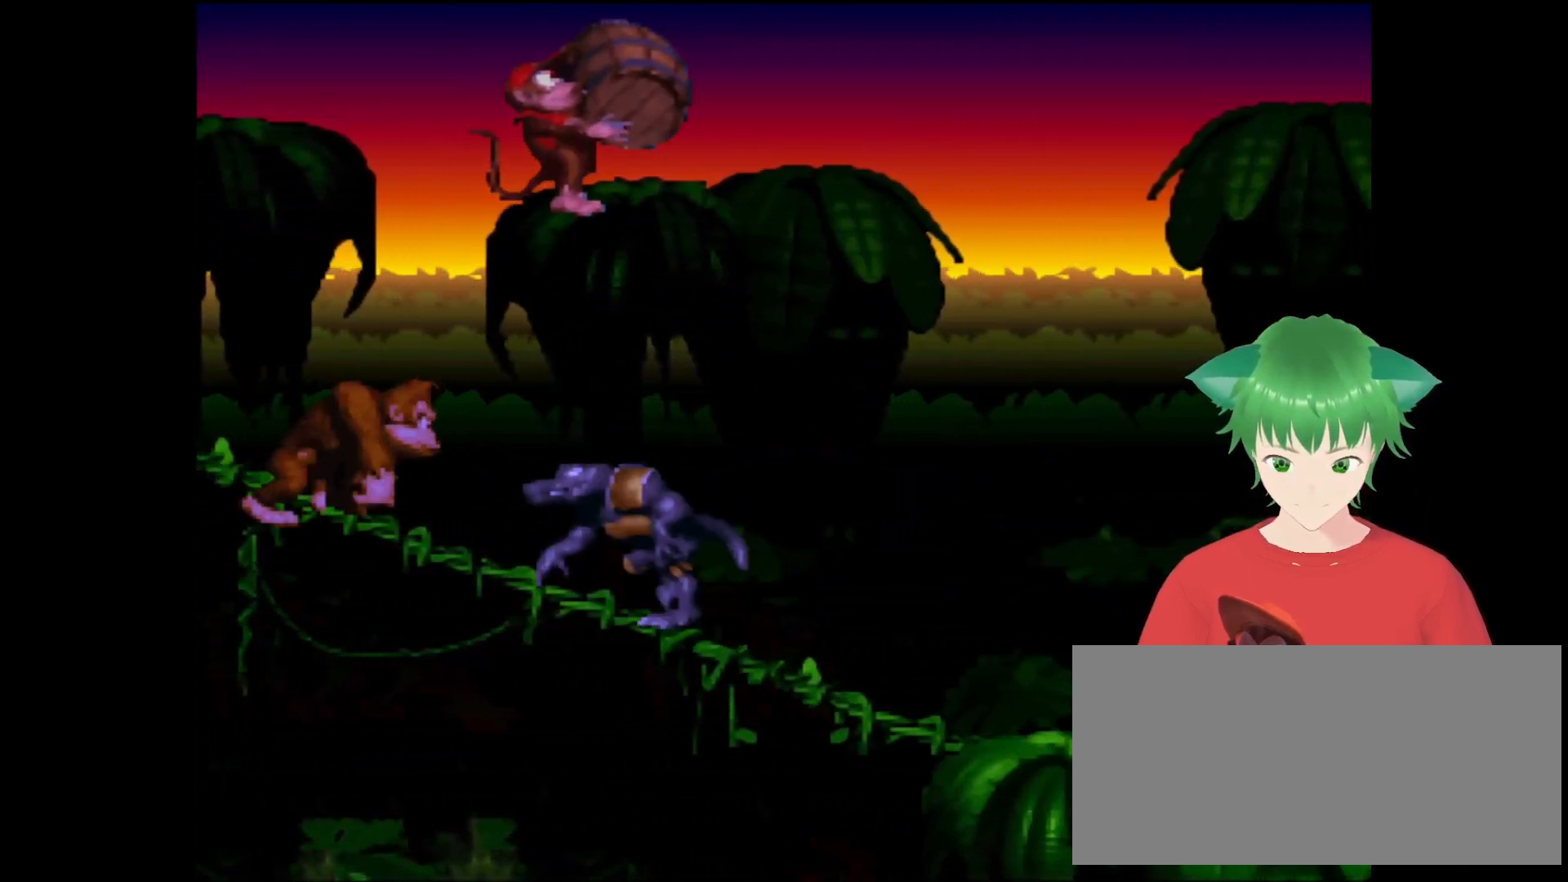
{"buttons": ["Y"], "events": [[167, "B", "up"], [167, "DPAD_RIGHT", "up"]]}
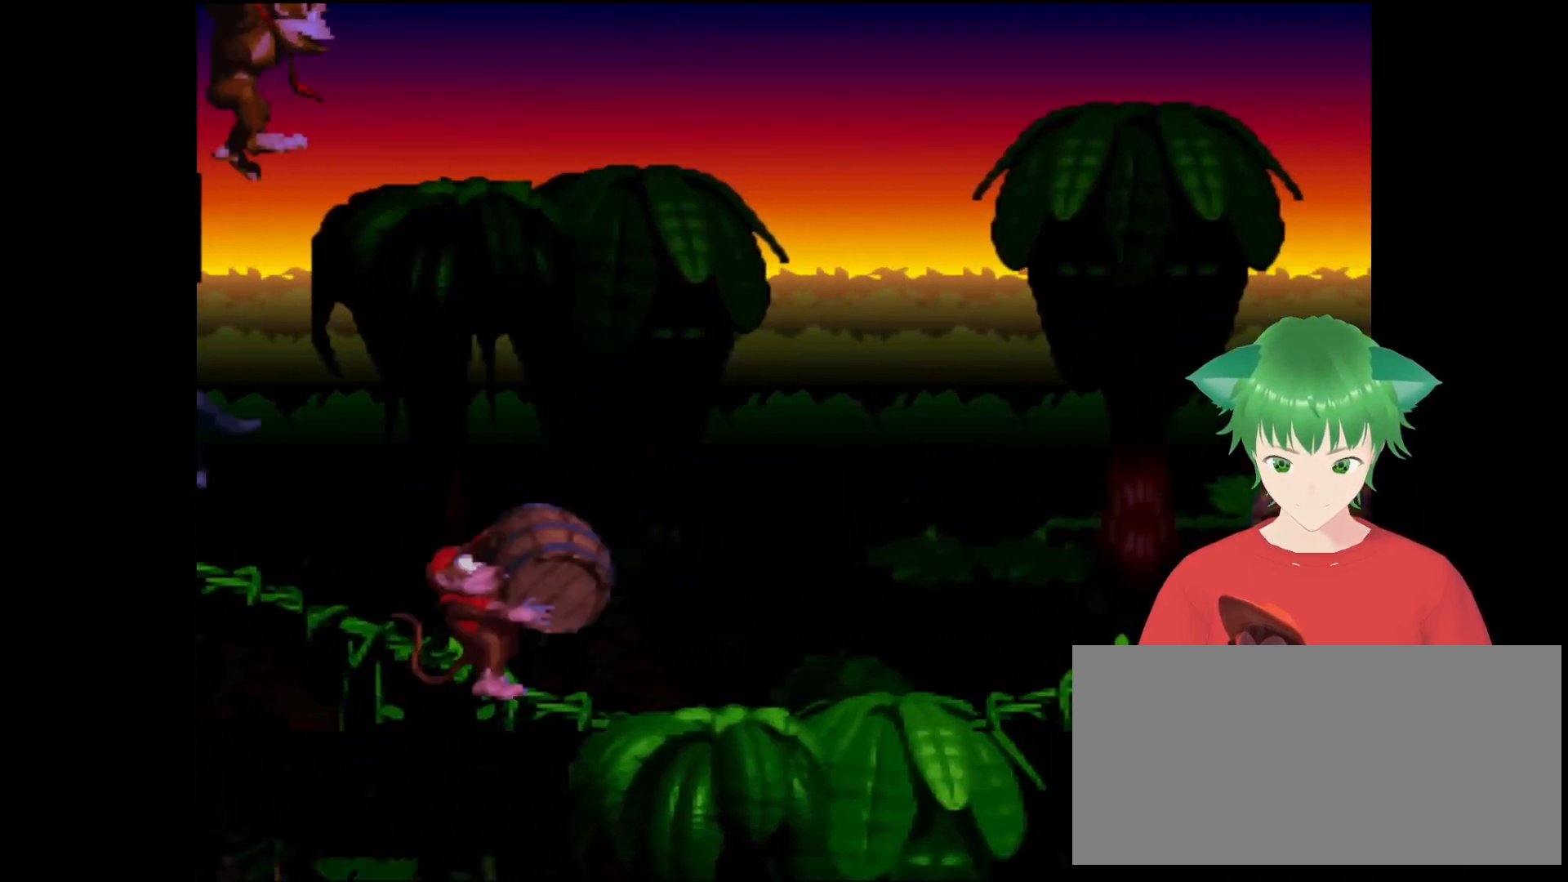
{"buttons": ["B", "Y", "DPAD_RIGHT"], "events": [[100, "DPAD_RIGHT", "down"], [267, "DPAD_RIGHT", "up"], [467, "B", "down"], [467, "DPAD_RIGHT", "down"]]}
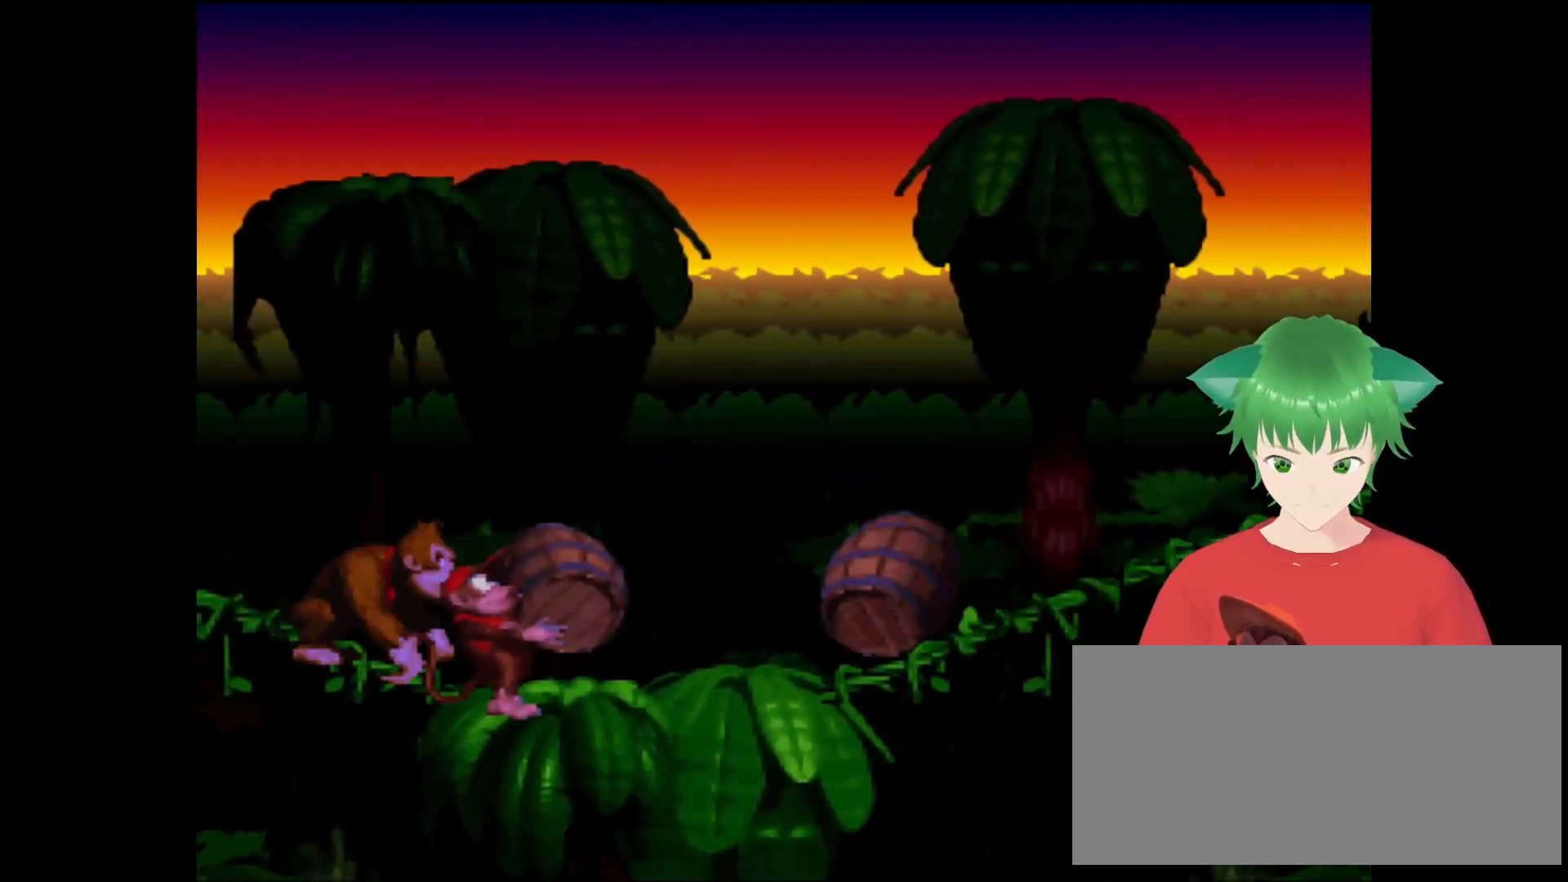
{"buttons": ["Y"], "events": [[267, "B", "up"], [400, "DPAD_RIGHT", "up"]]}
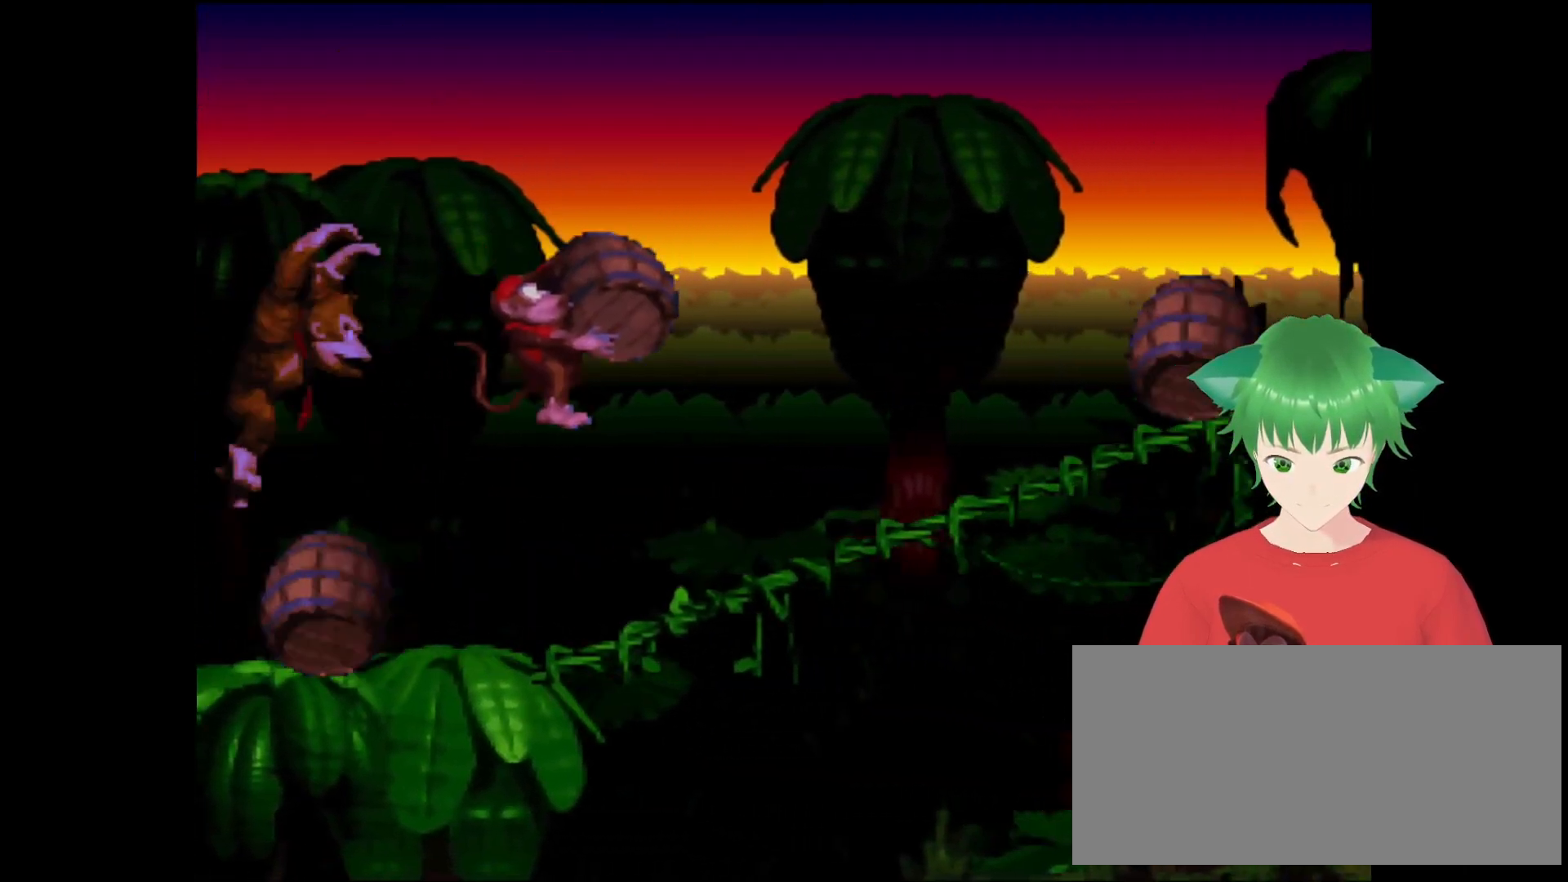
{"buttons": ["B", "Y", "DPAD_RIGHT"], "events": [[267, "B", "down"], [433, "DPAD_RIGHT", "down"]]}
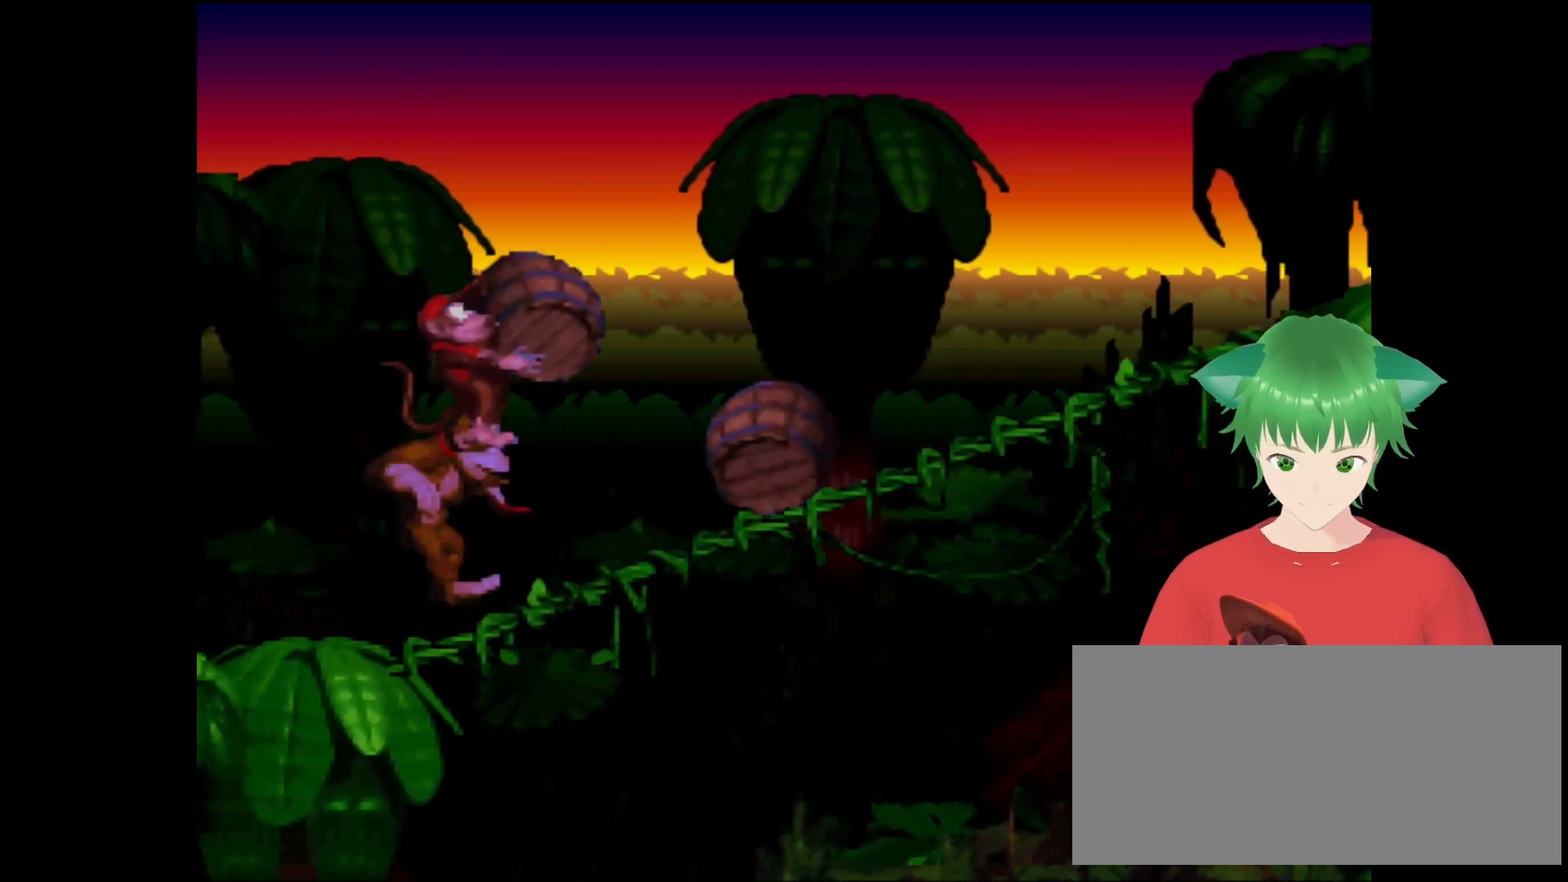
{"buttons": ["Y"], "events": [[167, "B", "up"], [400, "DPAD_RIGHT", "up"]]}
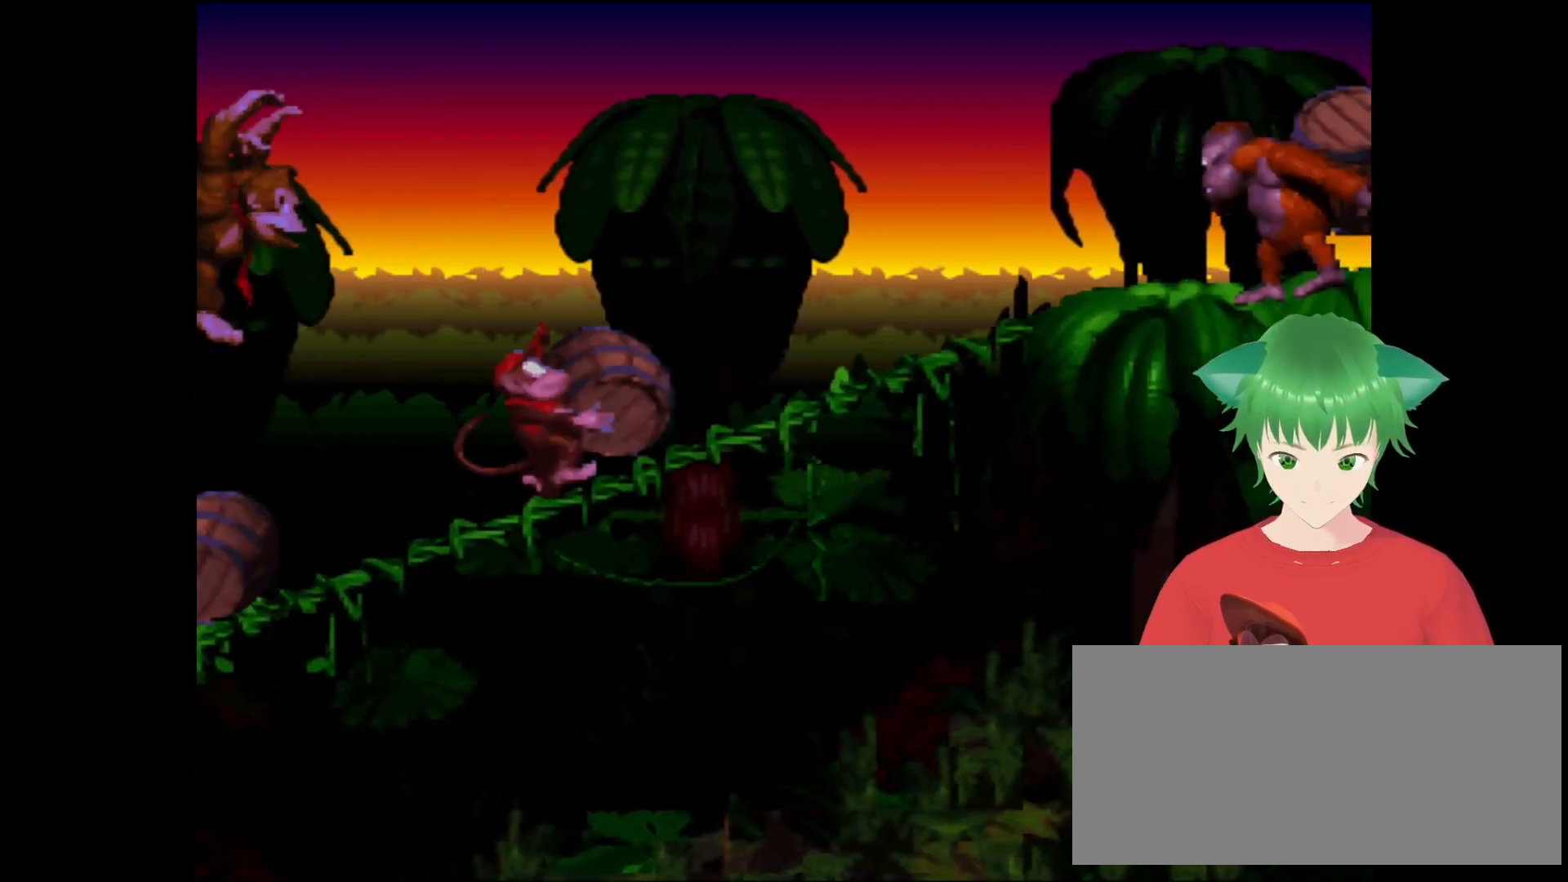
{"buttons": ["B", "Y"], "events": [[67, "B", "down"], [100, "DPAD_RIGHT", "down"], [300, "DPAD_RIGHT", "up"]]}
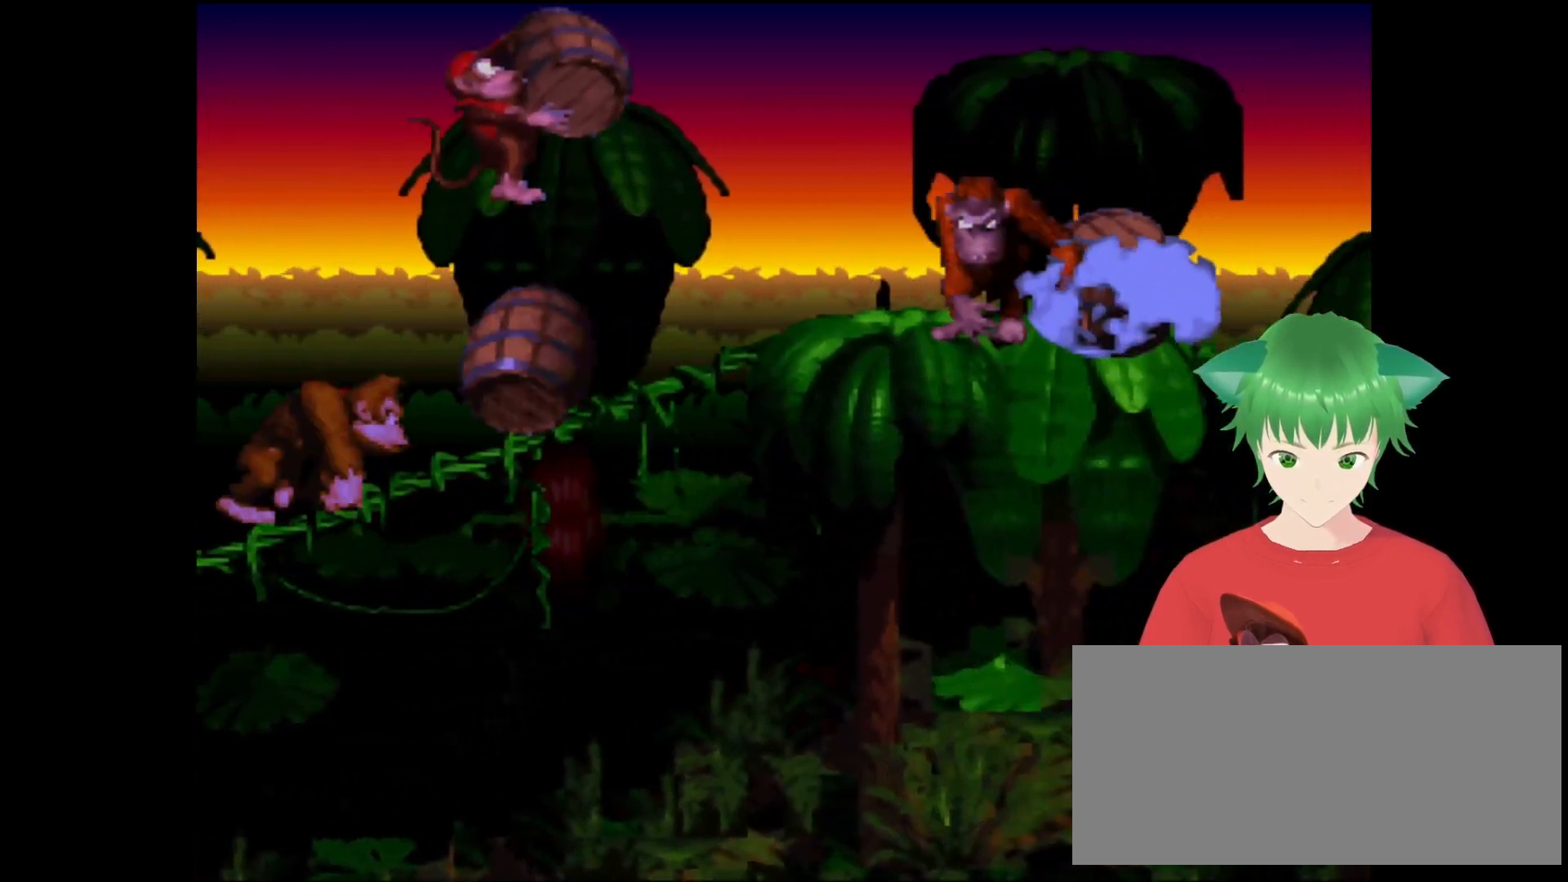
{"buttons": ["B", "Y", "DPAD_RIGHT"], "events": [[33, "B", "up"], [33, "DPAD_RIGHT", "down"], [133, "DPAD_RIGHT", "up"], [300, "B", "down"], [500, "DPAD_RIGHT", "down"]]}
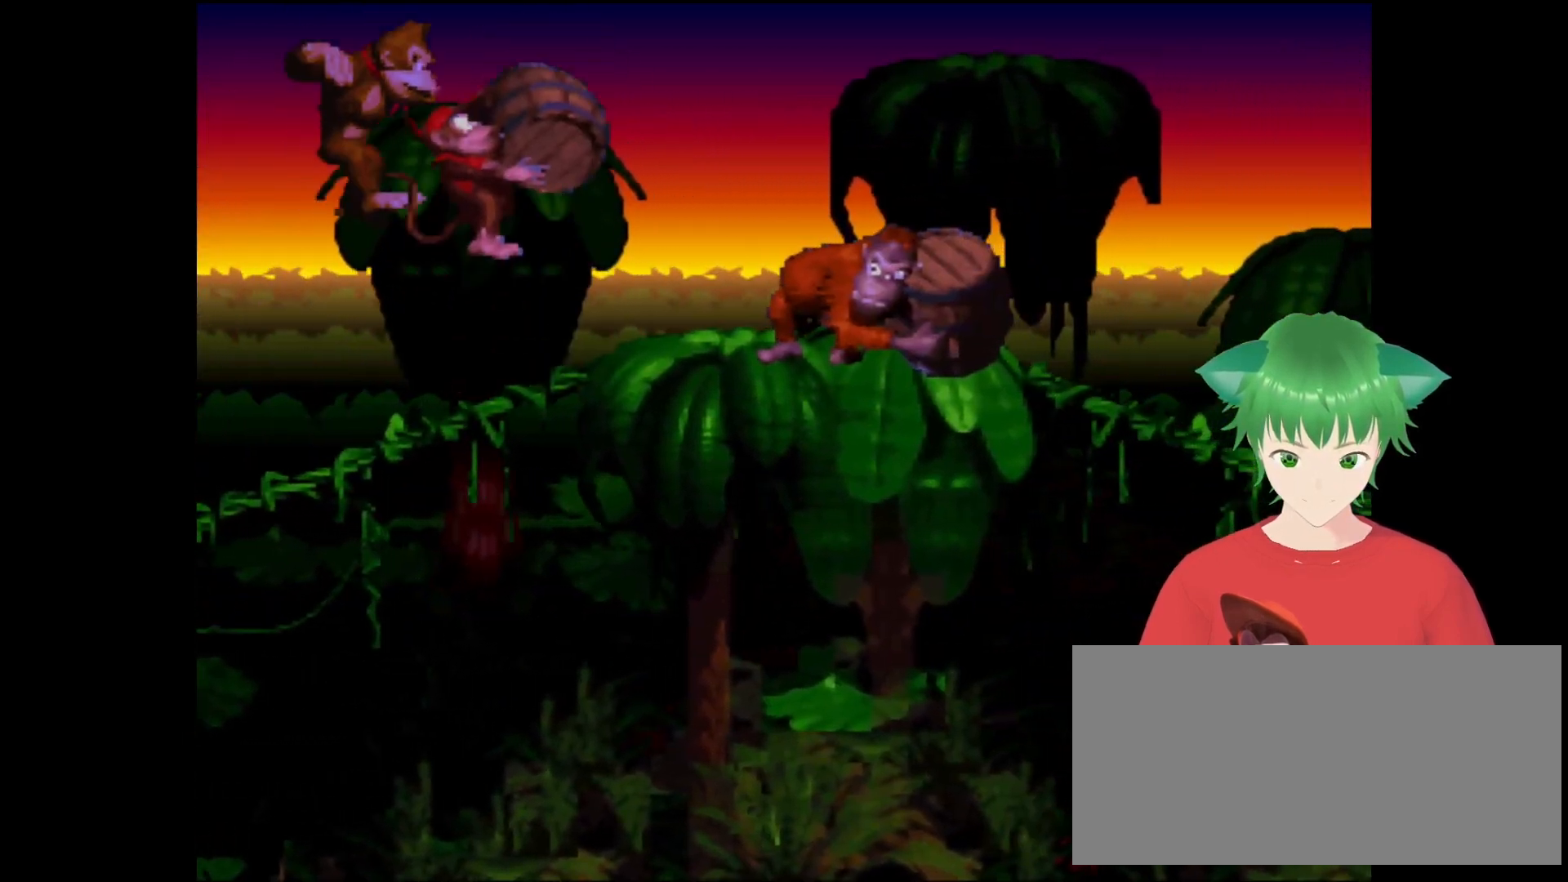
{"buttons": ["B", "Y", "DPAD_UP", "DPAD_RIGHT"], "events": [[133, "DPAD_UP", "down"]]}
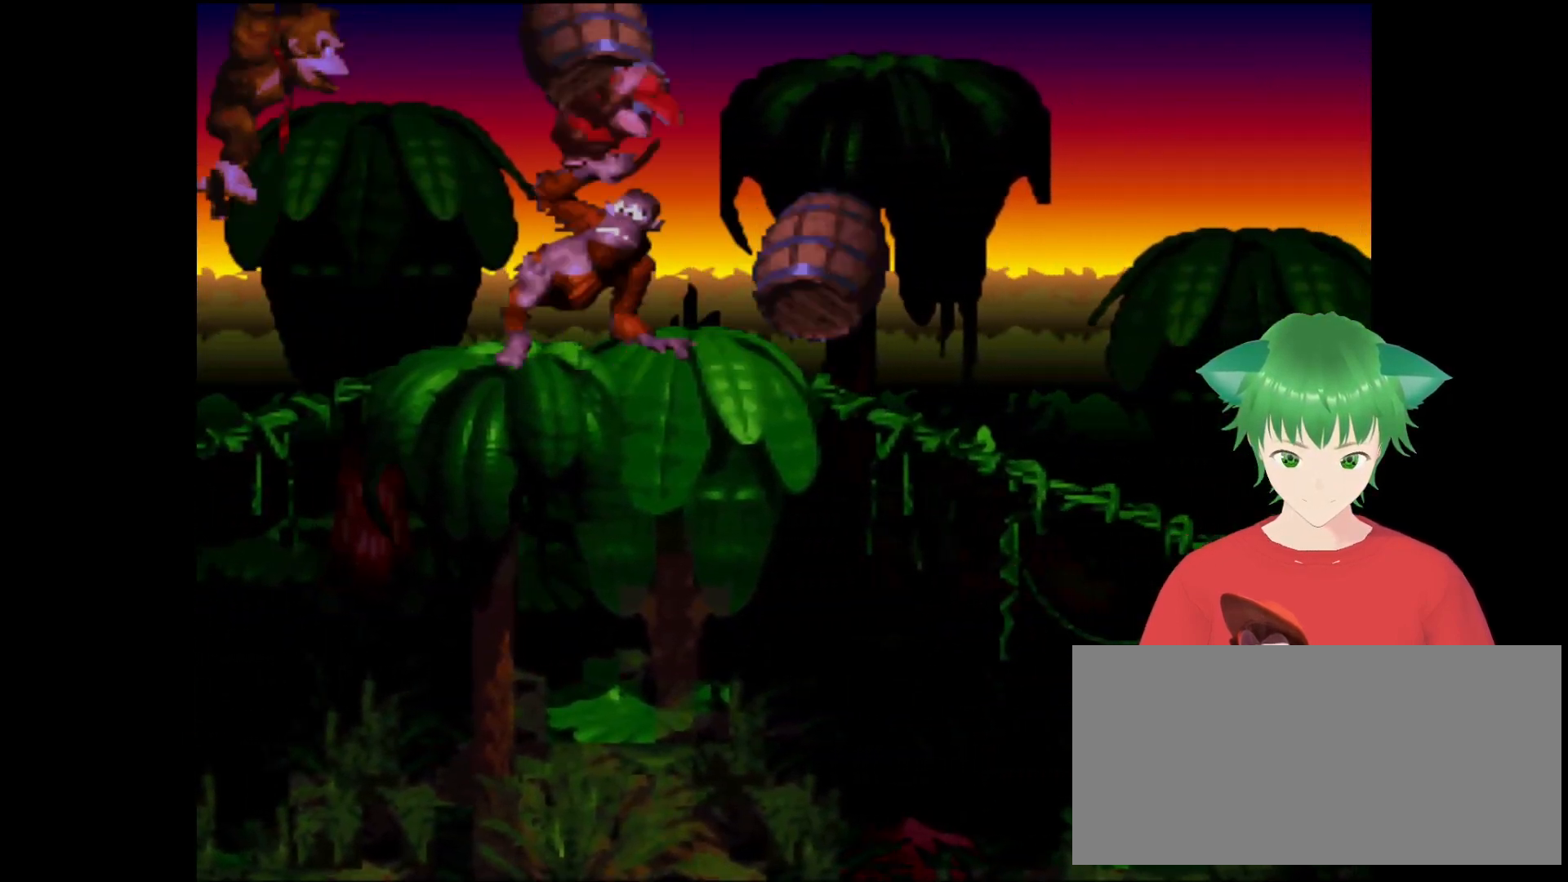
{"buttons": ["Y", "DPAD_RIGHT"], "events": [[67, "DPAD_UP", "up"], [133, "DPAD_RIGHT", "up"], [267, "B", "up"], [333, "DPAD_RIGHT", "down"]]}
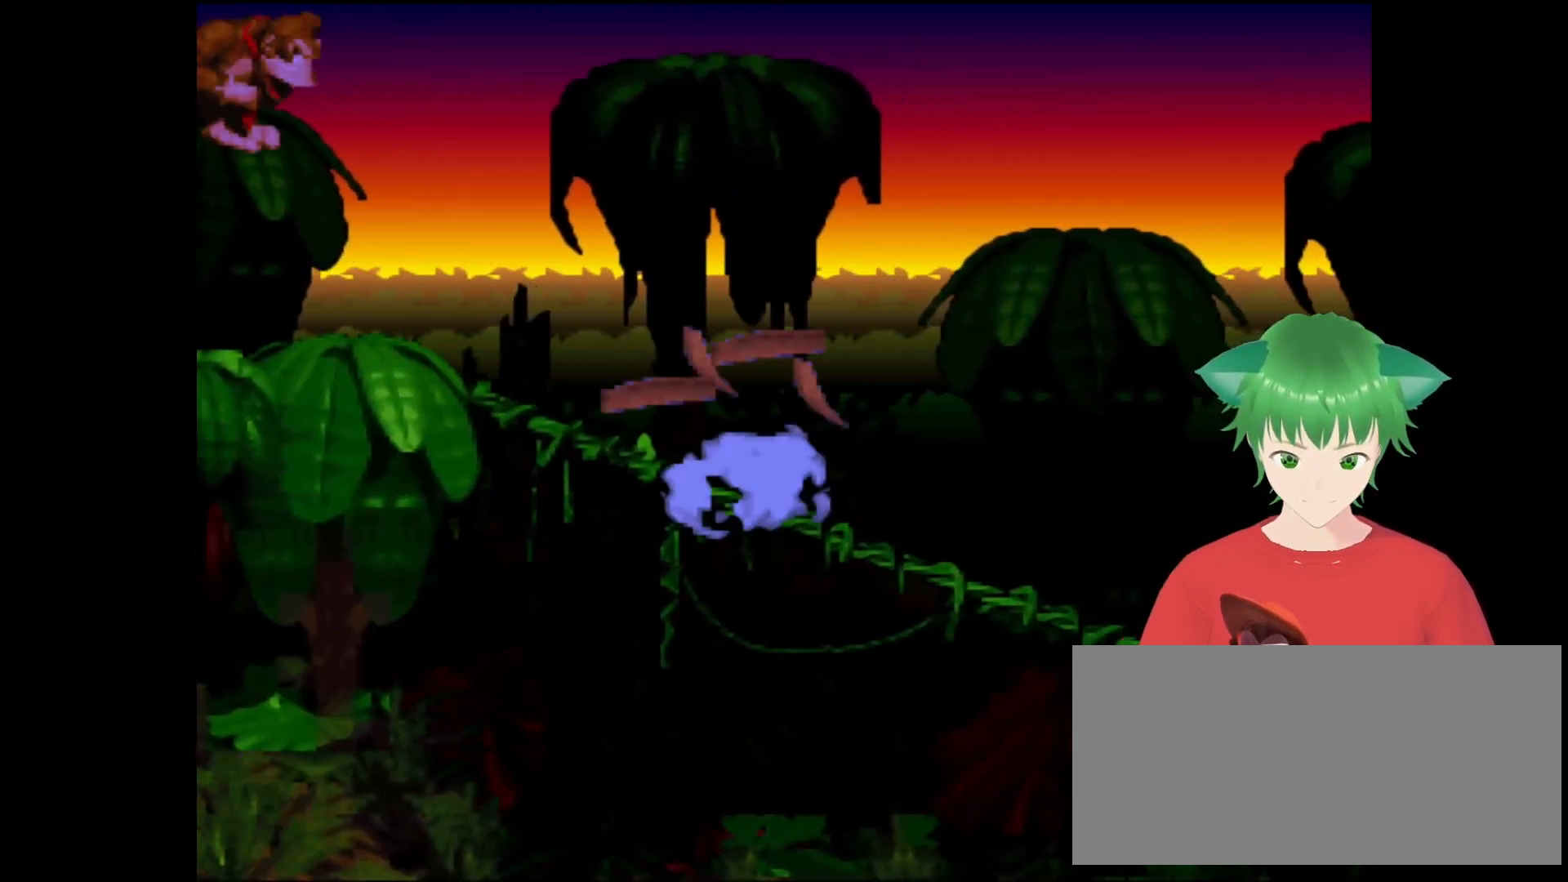
{"buttons": ["Y", "DPAD_LEFT"], "events": [[367, "DPAD_RIGHT", "up"], [500, "DPAD_LEFT", "down"]]}